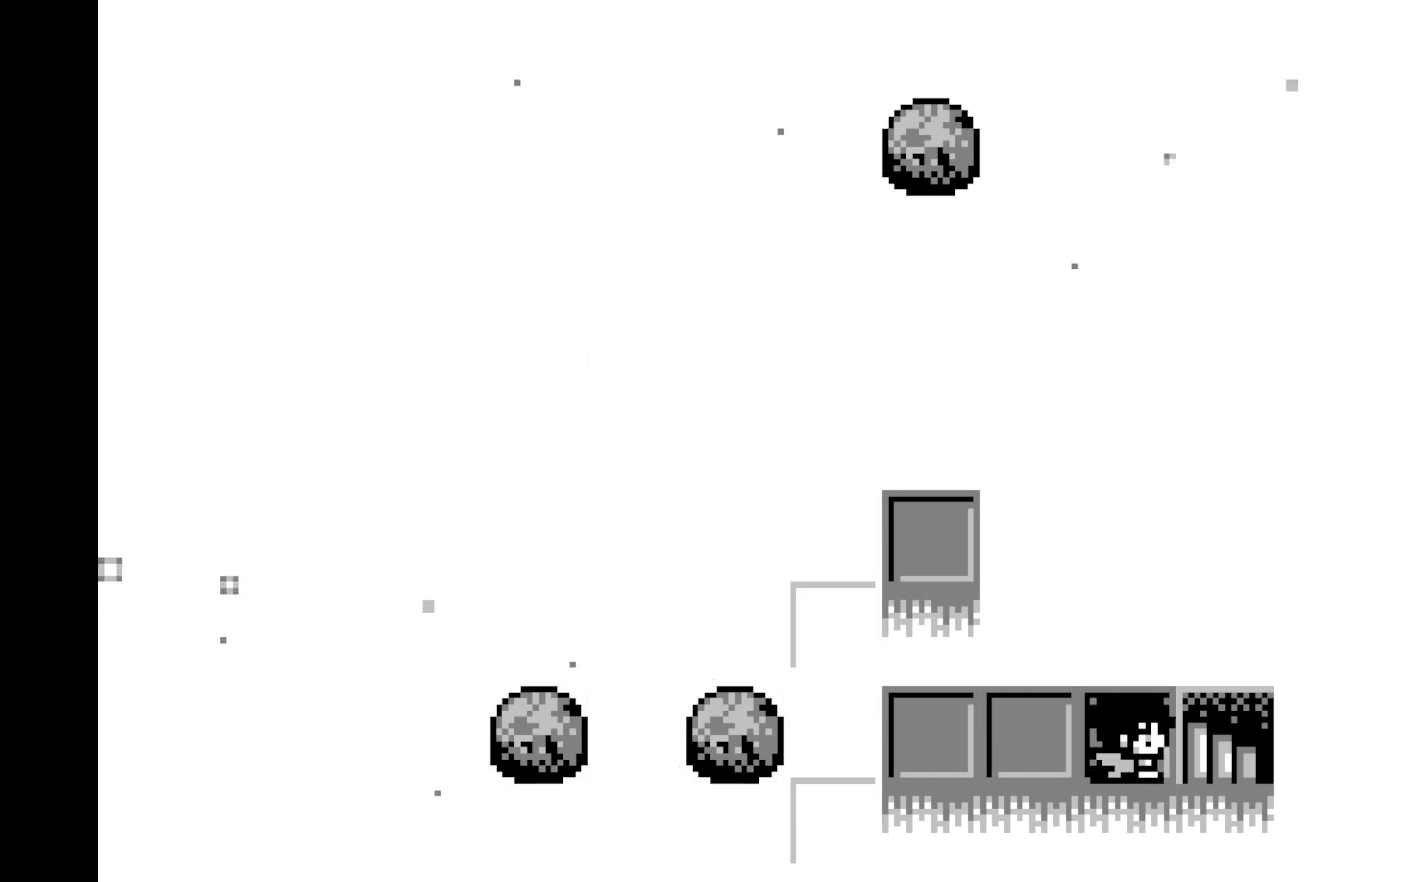
Gameplay with a controller (Xbox layout); each line is a JSON object with the inputs held at the frame after it. "events" lists button and stick changes between this image and that frame as [ms after this image, input, new state], when the widget could be followed in between. Not read: right_stick.
{"buttons": [], "left_stick": "center", "events": [[67, "DPAD_RIGHT", "down"], [183, "DPAD_RIGHT", "up"]]}
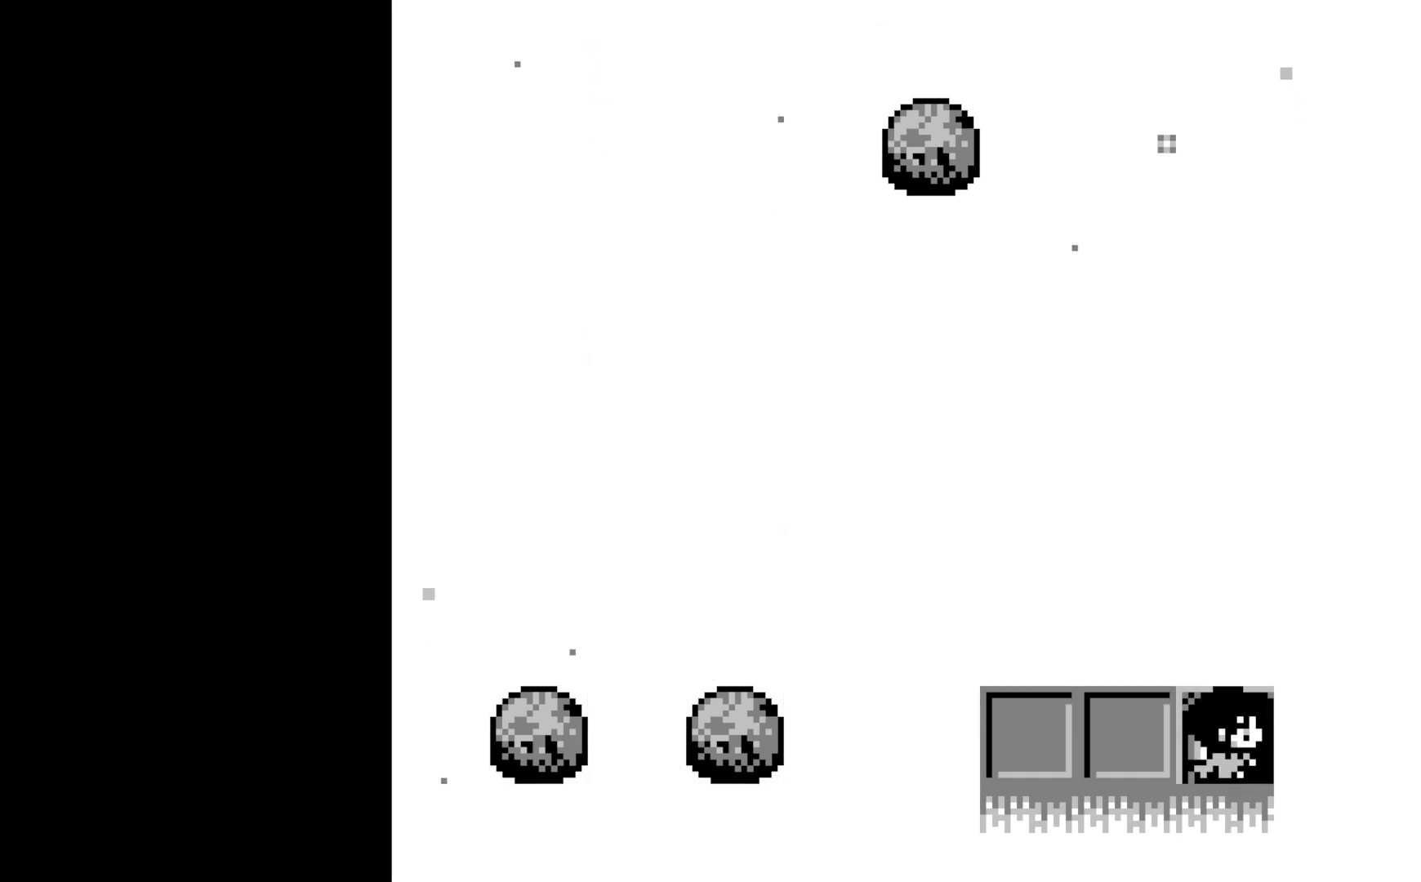
{"buttons": [], "left_stick": "center", "events": []}
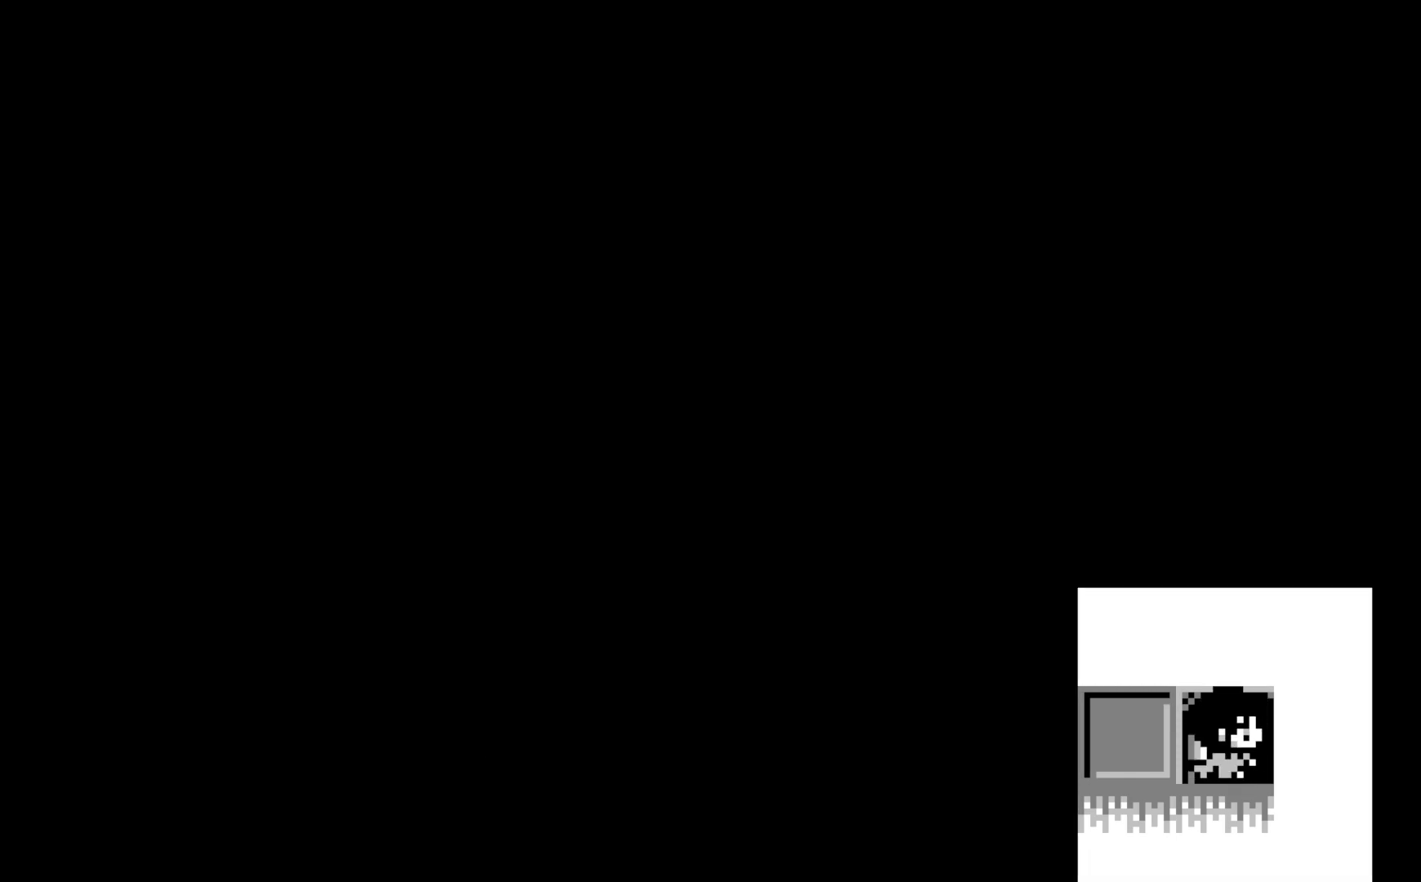
{"buttons": [], "left_stick": "center", "events": []}
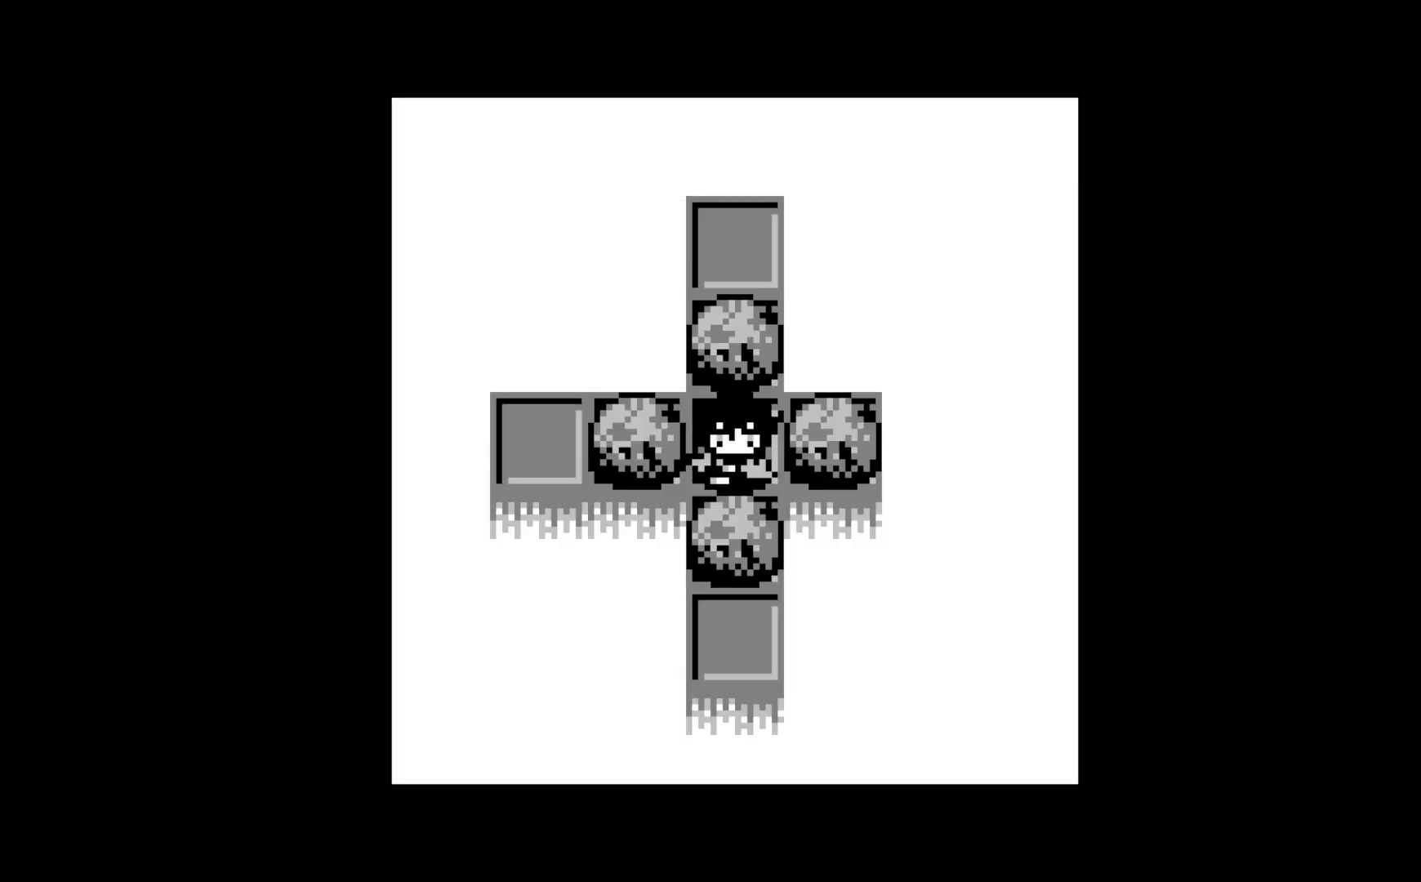
{"buttons": [], "left_stick": "center", "events": []}
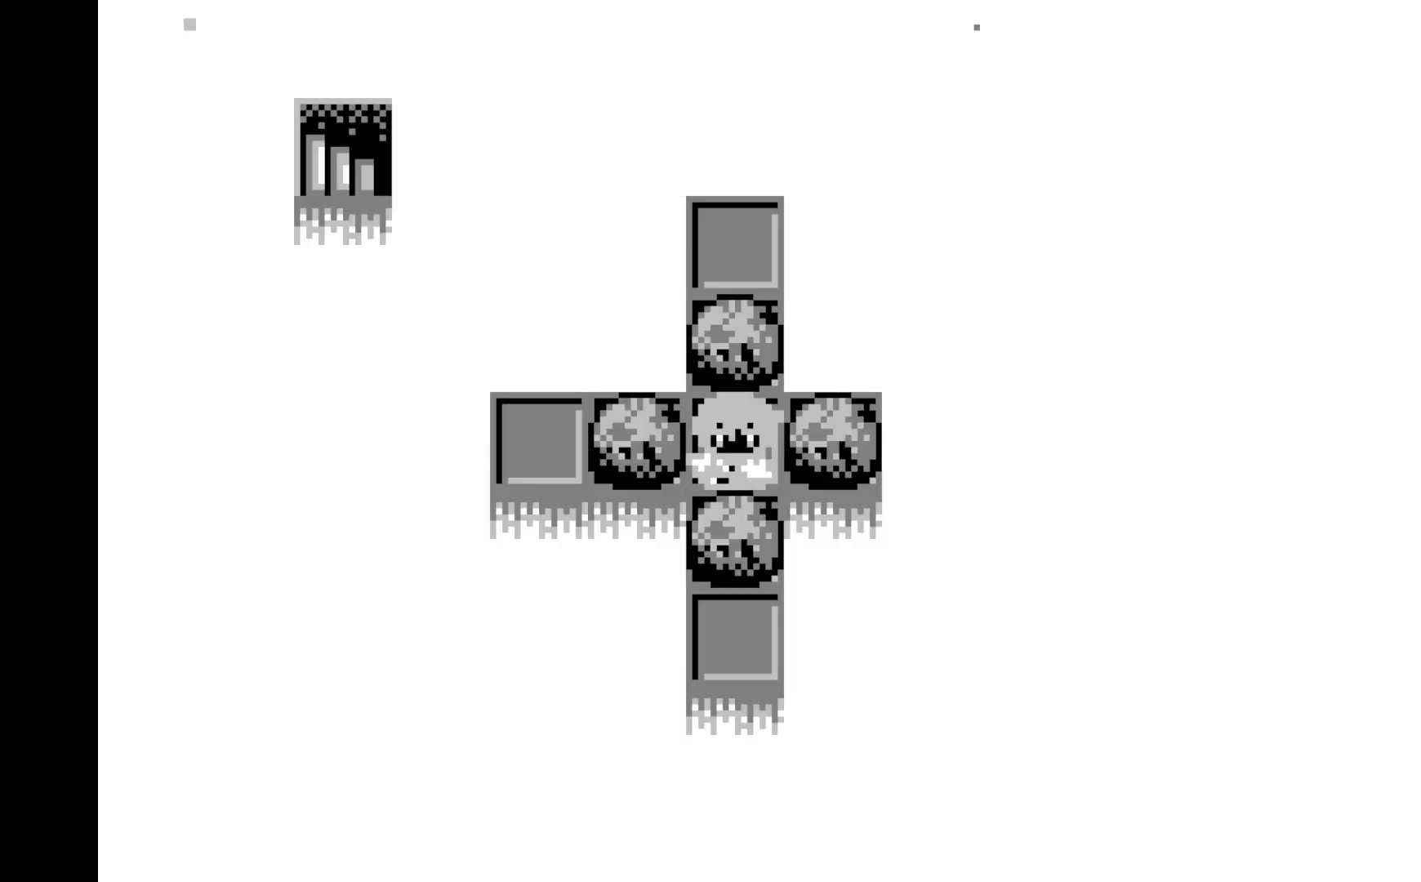
{"buttons": ["DPAD_LEFT"], "left_stick": "center", "events": [[400, "DPAD_LEFT", "down"]]}
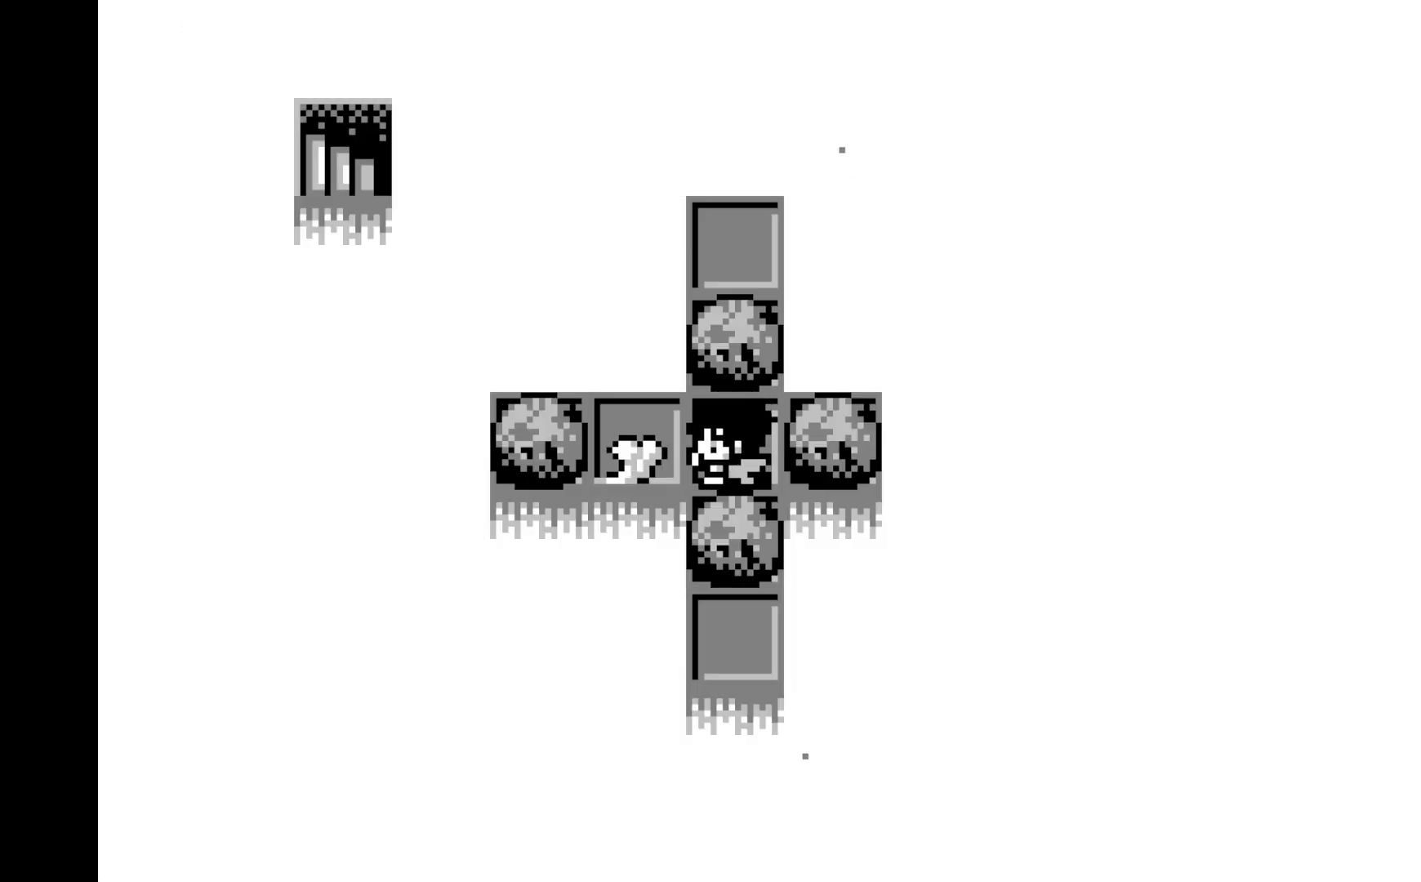
{"buttons": [], "left_stick": "center", "events": [[33, "DPAD_LEFT", "up"], [300, "DPAD_LEFT", "down"], [433, "DPAD_LEFT", "up"]]}
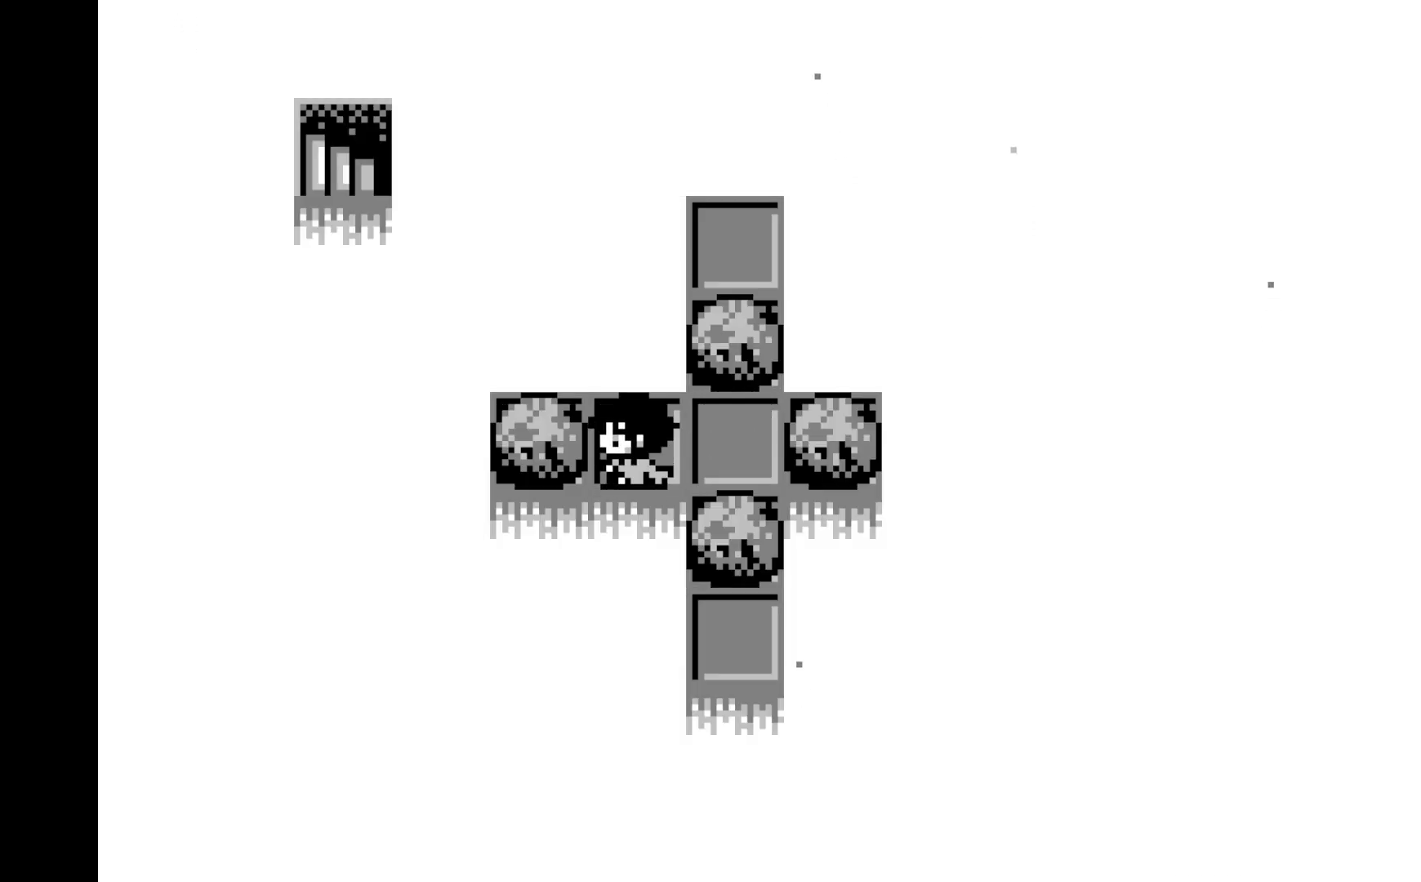
{"buttons": [], "left_stick": "center", "events": [[150, "DPAD_LEFT", "down"], [283, "DPAD_LEFT", "up"]]}
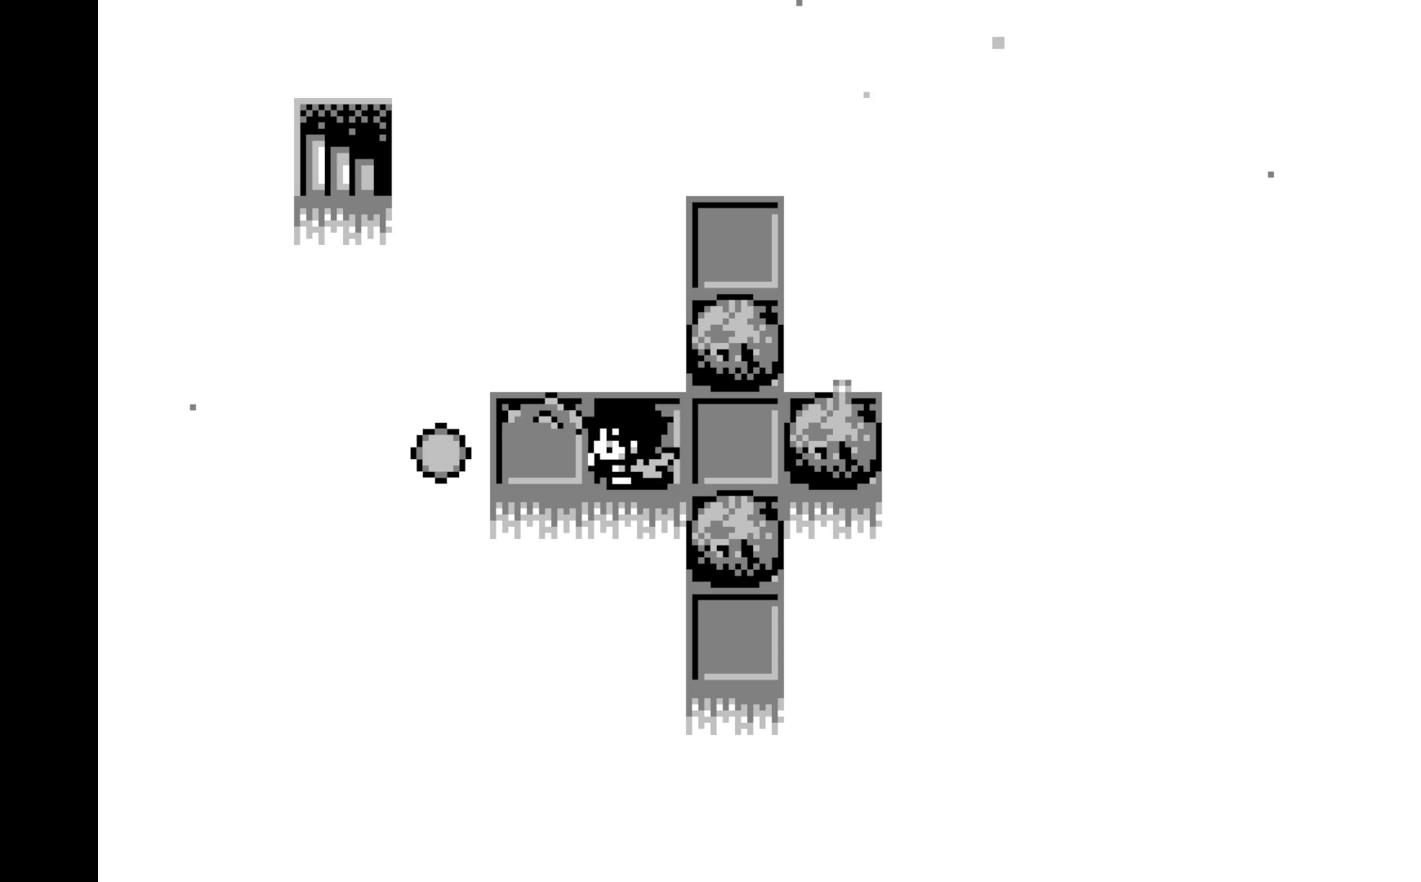
{"buttons": [], "left_stick": "center", "events": [[150, "DPAD_LEFT", "down"], [250, "DPAD_LEFT", "up"]]}
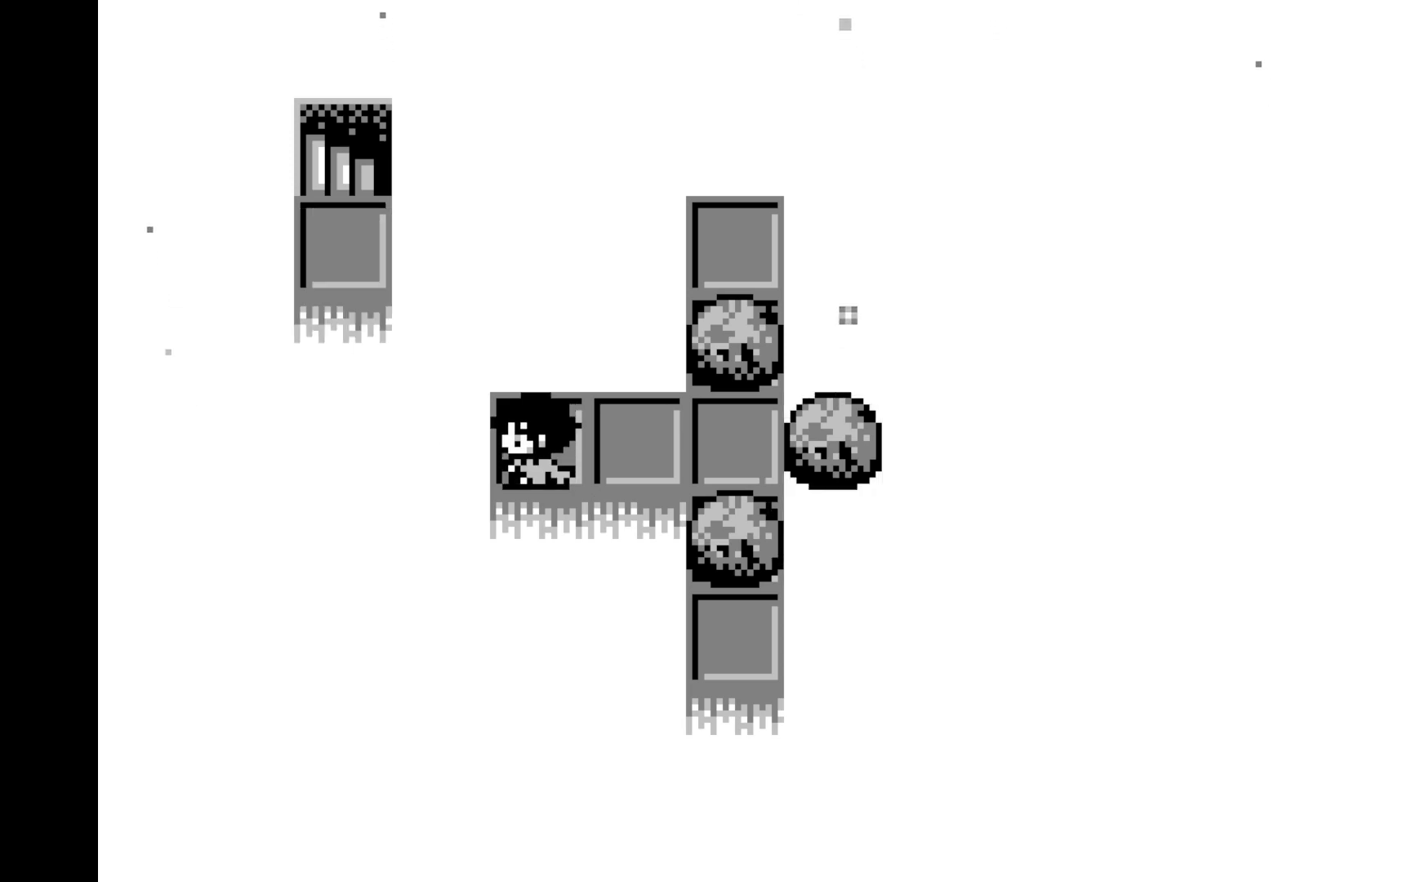
{"buttons": ["DPAD_RIGHT"], "left_stick": "center", "events": [[483, "DPAD_RIGHT", "down"]]}
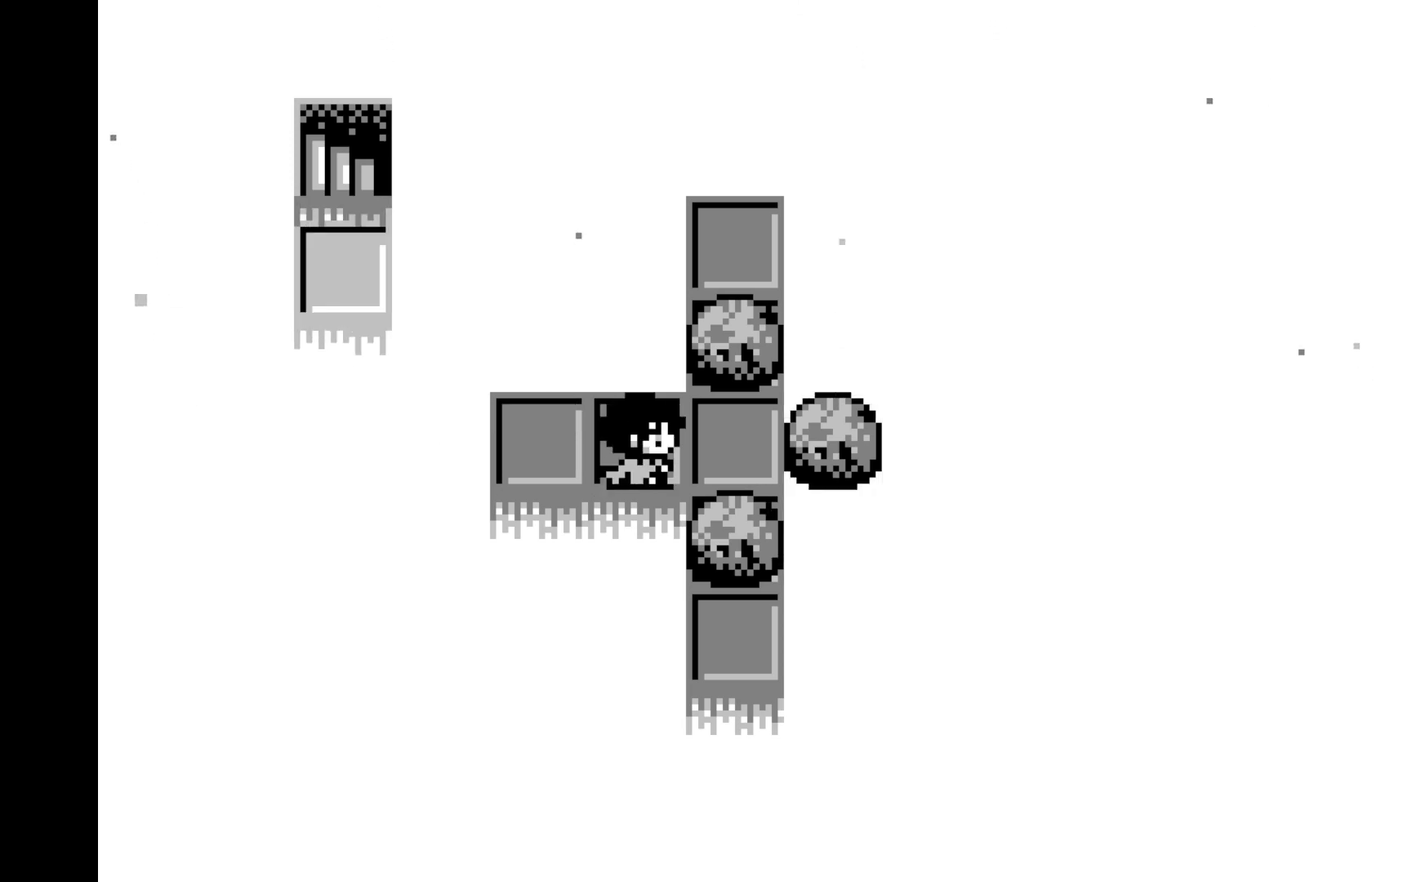
{"buttons": [], "left_stick": "center", "events": [[17, "DPAD_RIGHT", "up"], [300, "A", "down"], [483, "A", "up"]]}
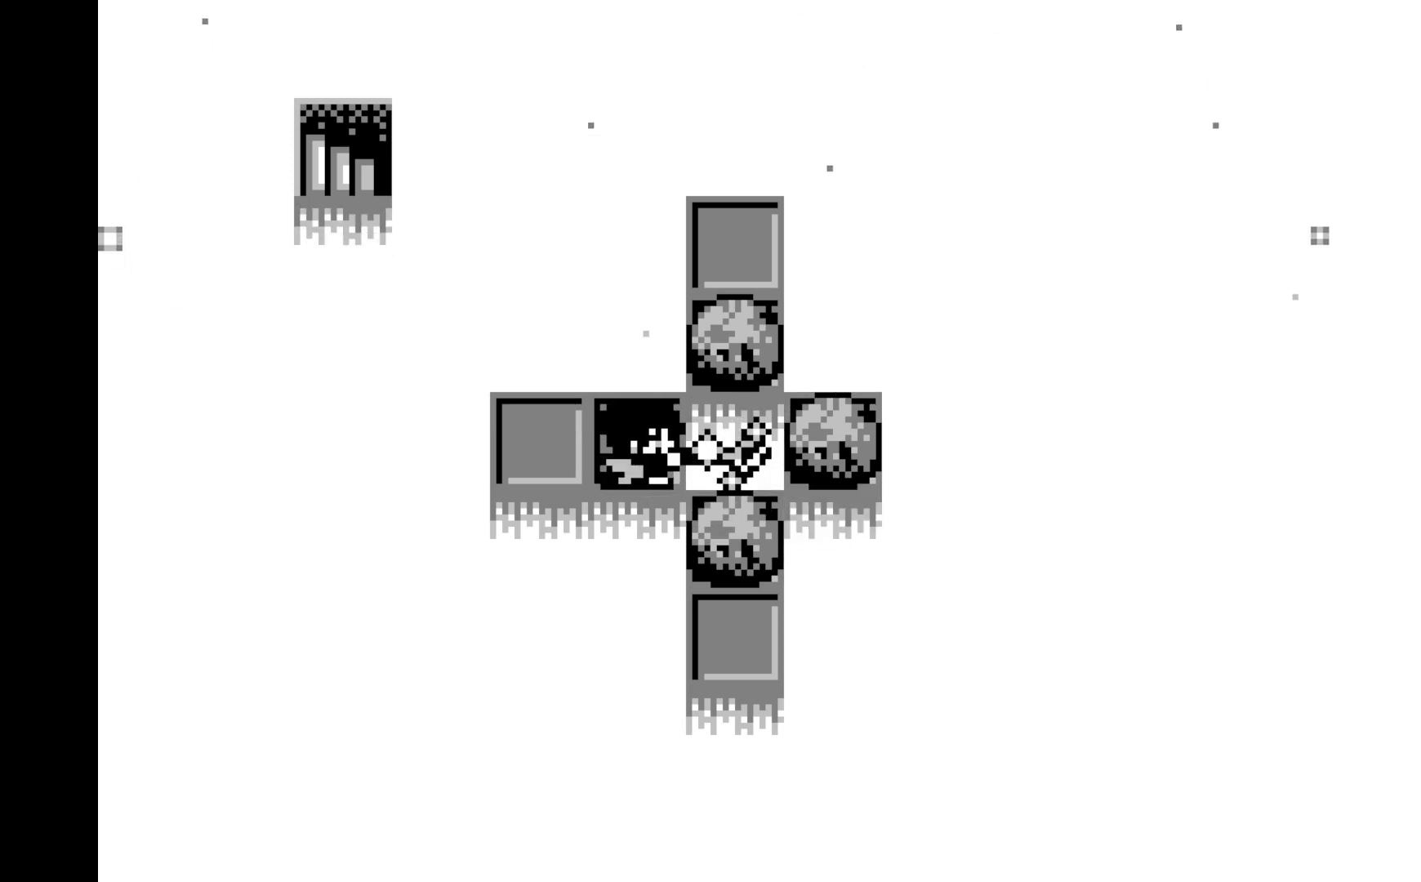
{"buttons": [], "left_stick": "center", "events": [[217, "DPAD_LEFT", "down"], [317, "DPAD_LEFT", "up"]]}
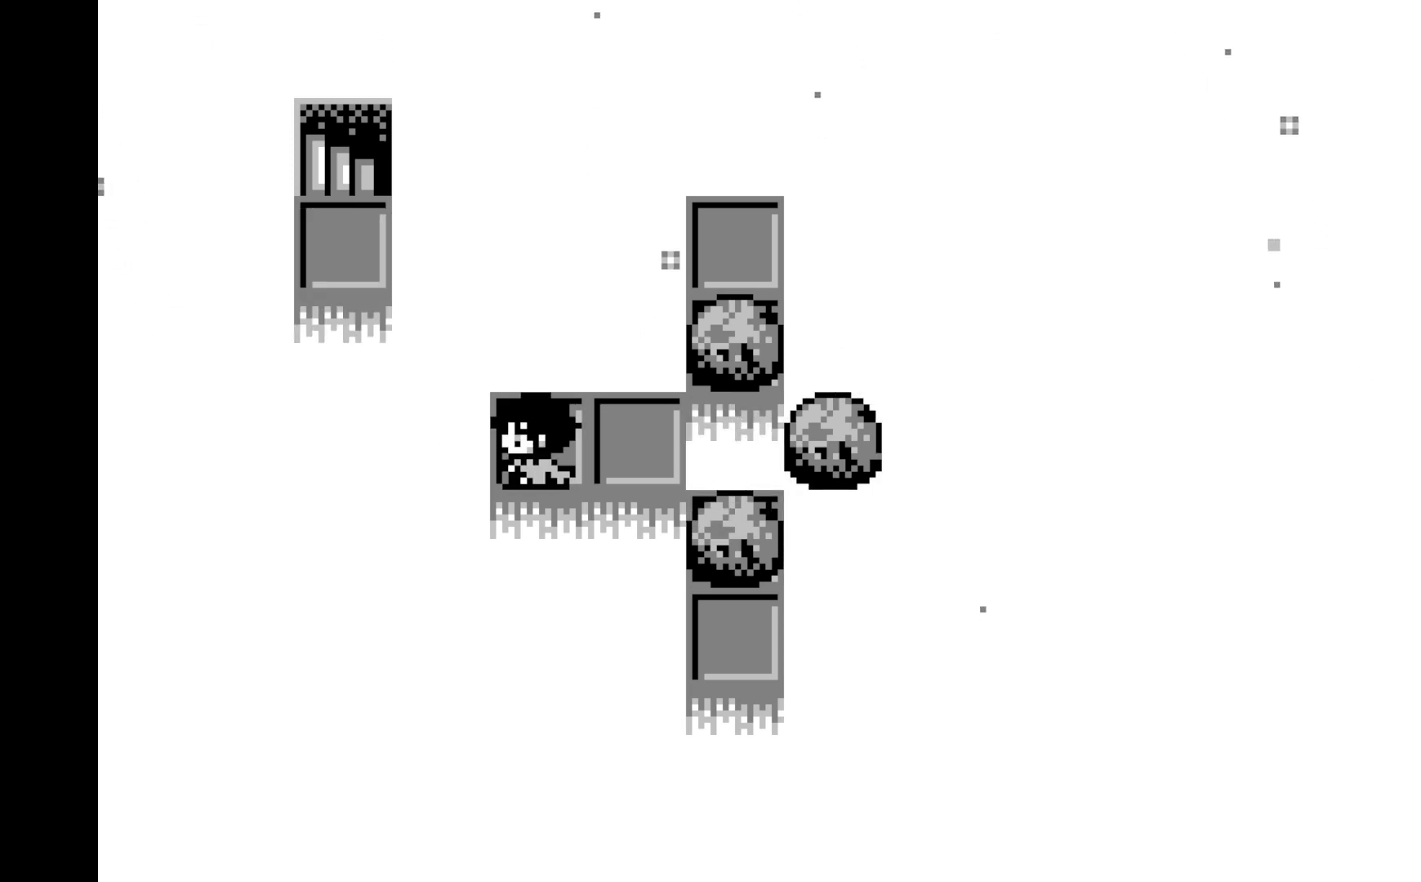
{"buttons": [], "left_stick": "center", "events": [[33, "DPAD_LEFT", "down"], [133, "DPAD_LEFT", "up"], [267, "A", "down"], [483, "A", "up"]]}
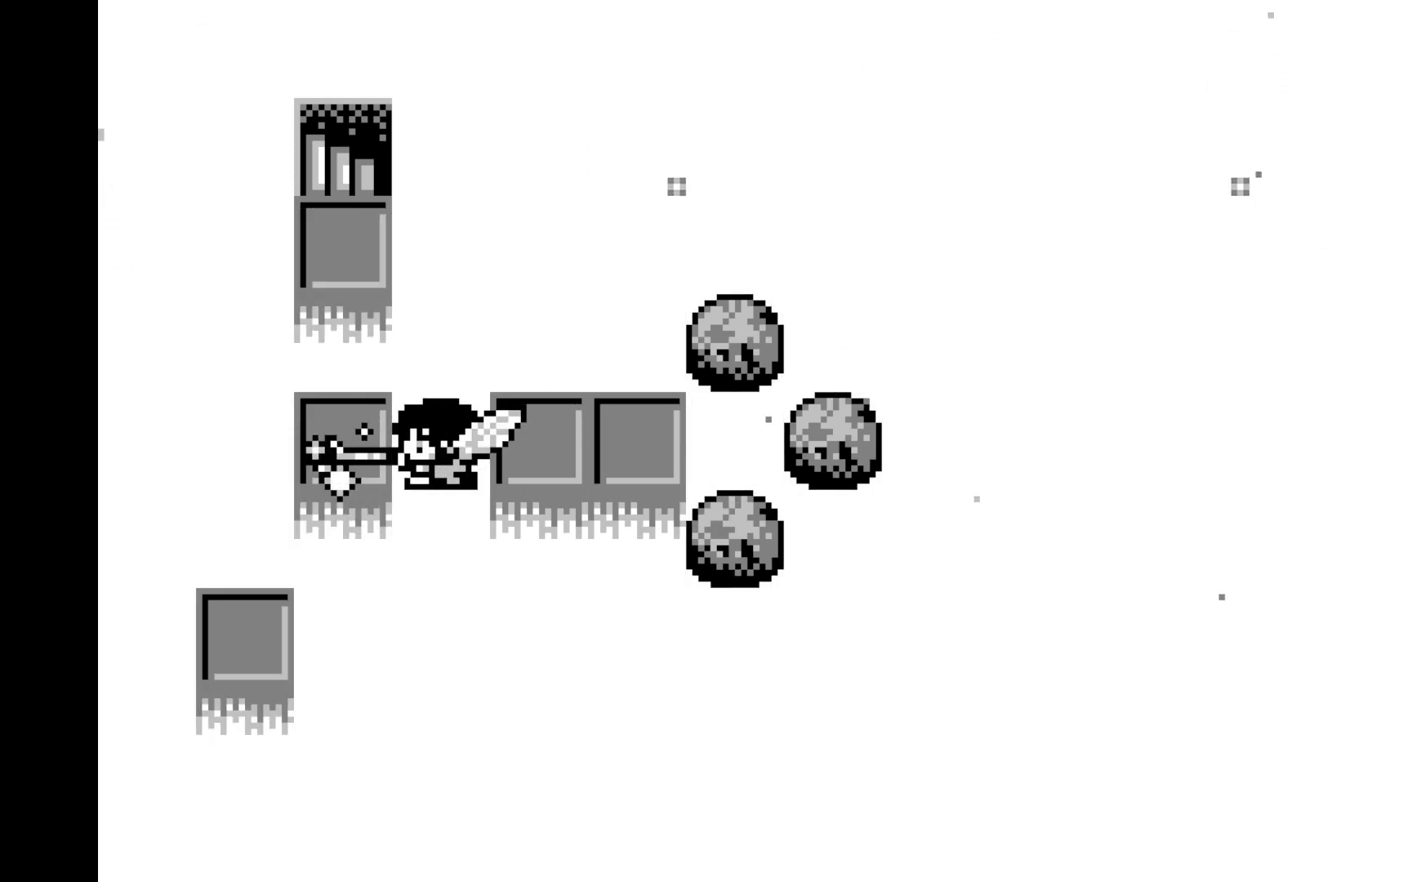
{"buttons": ["DPAD_UP"], "left_stick": "center", "events": [[217, "DPAD_LEFT", "down"], [300, "DPAD_LEFT", "up"], [450, "DPAD_UP", "down"]]}
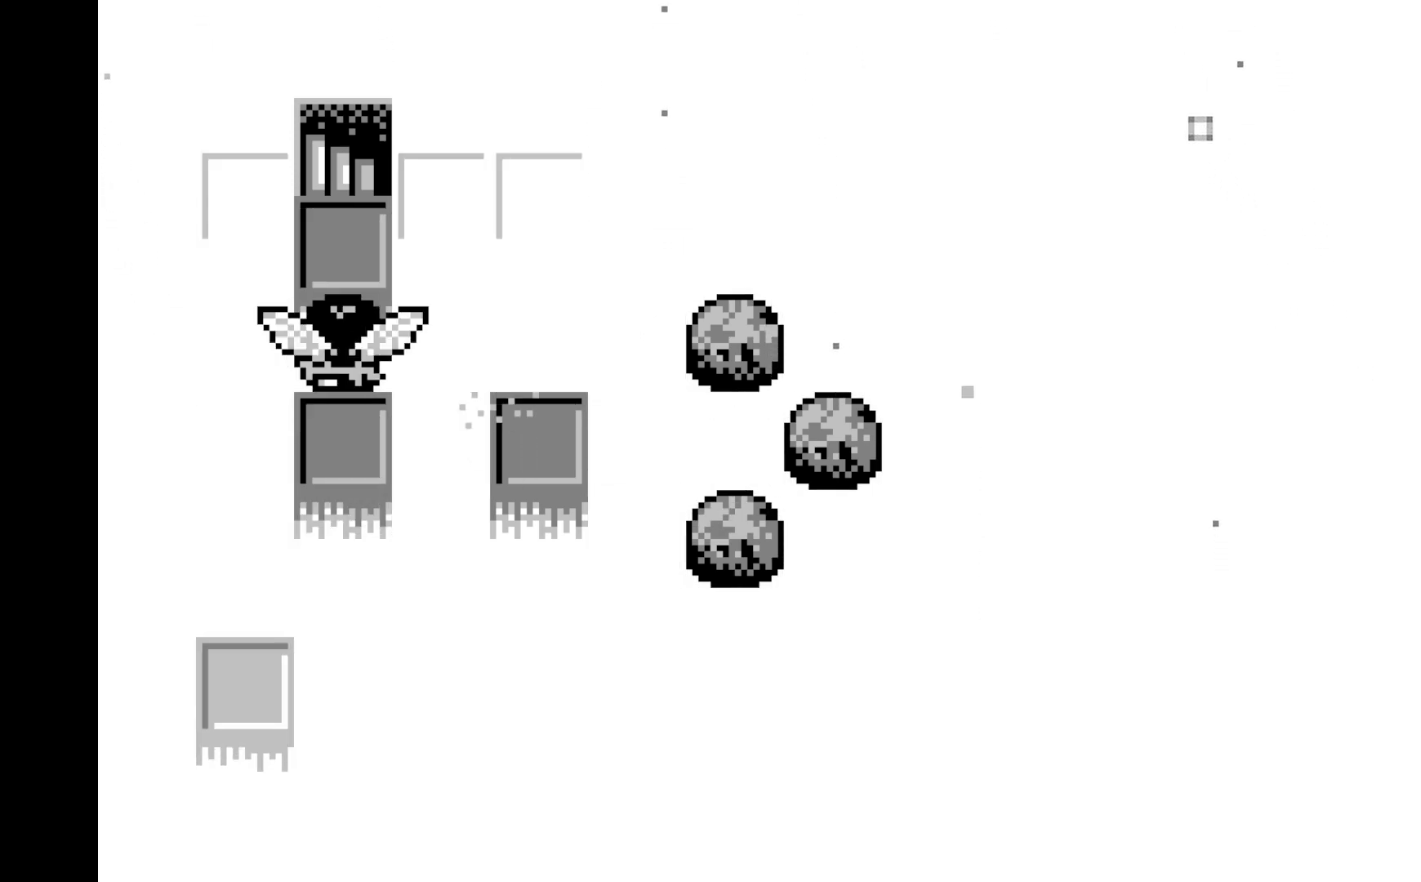
{"buttons": [], "left_stick": "center", "events": [[33, "DPAD_UP", "up"], [133, "DPAD_UP", "down"], [250, "DPAD_UP", "up"], [300, "DPAD_UP", "down"], [417, "DPAD_UP", "up"]]}
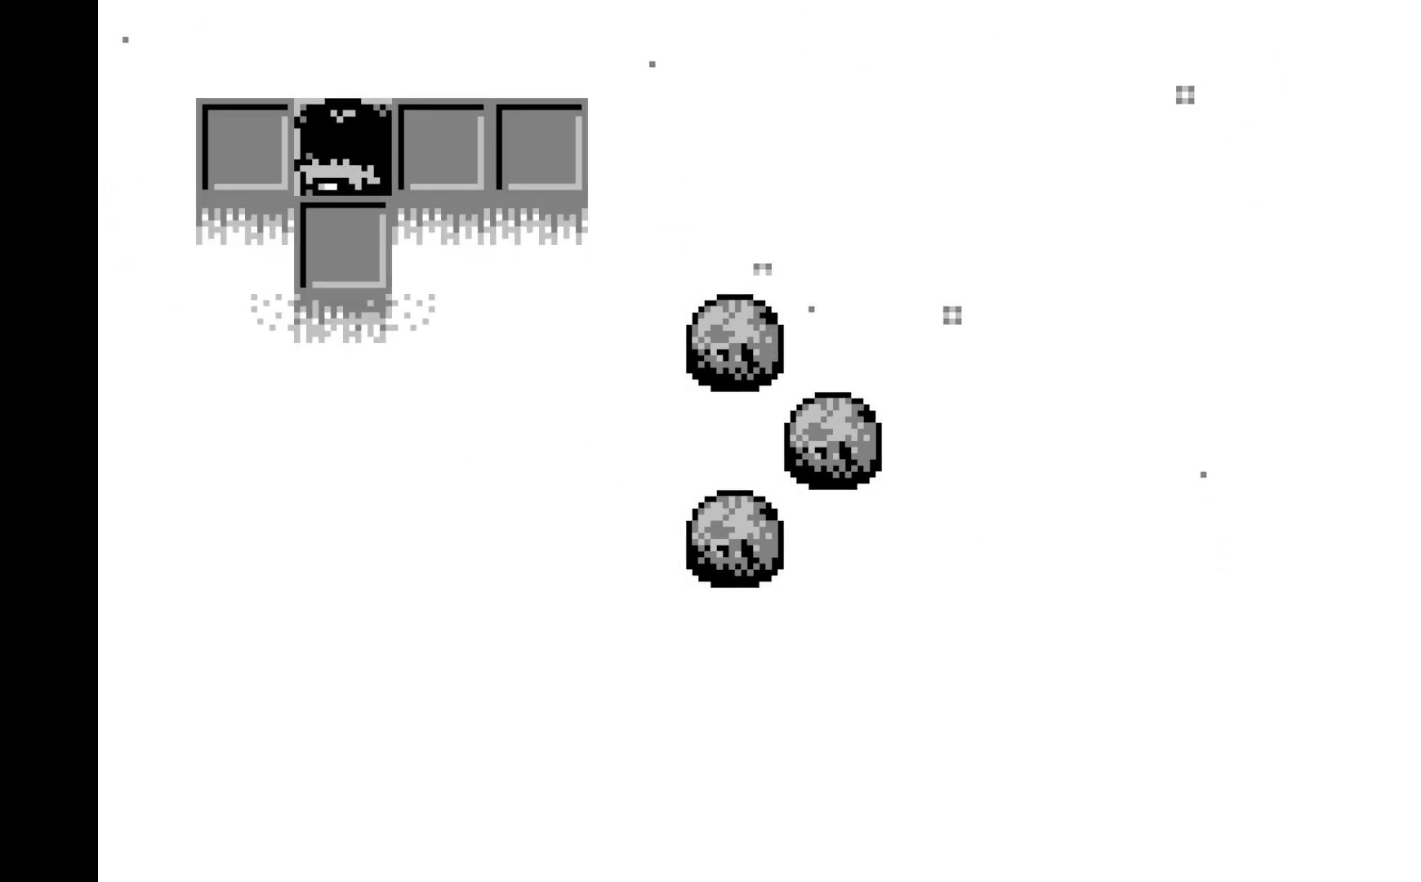
{"buttons": [], "left_stick": "center", "events": []}
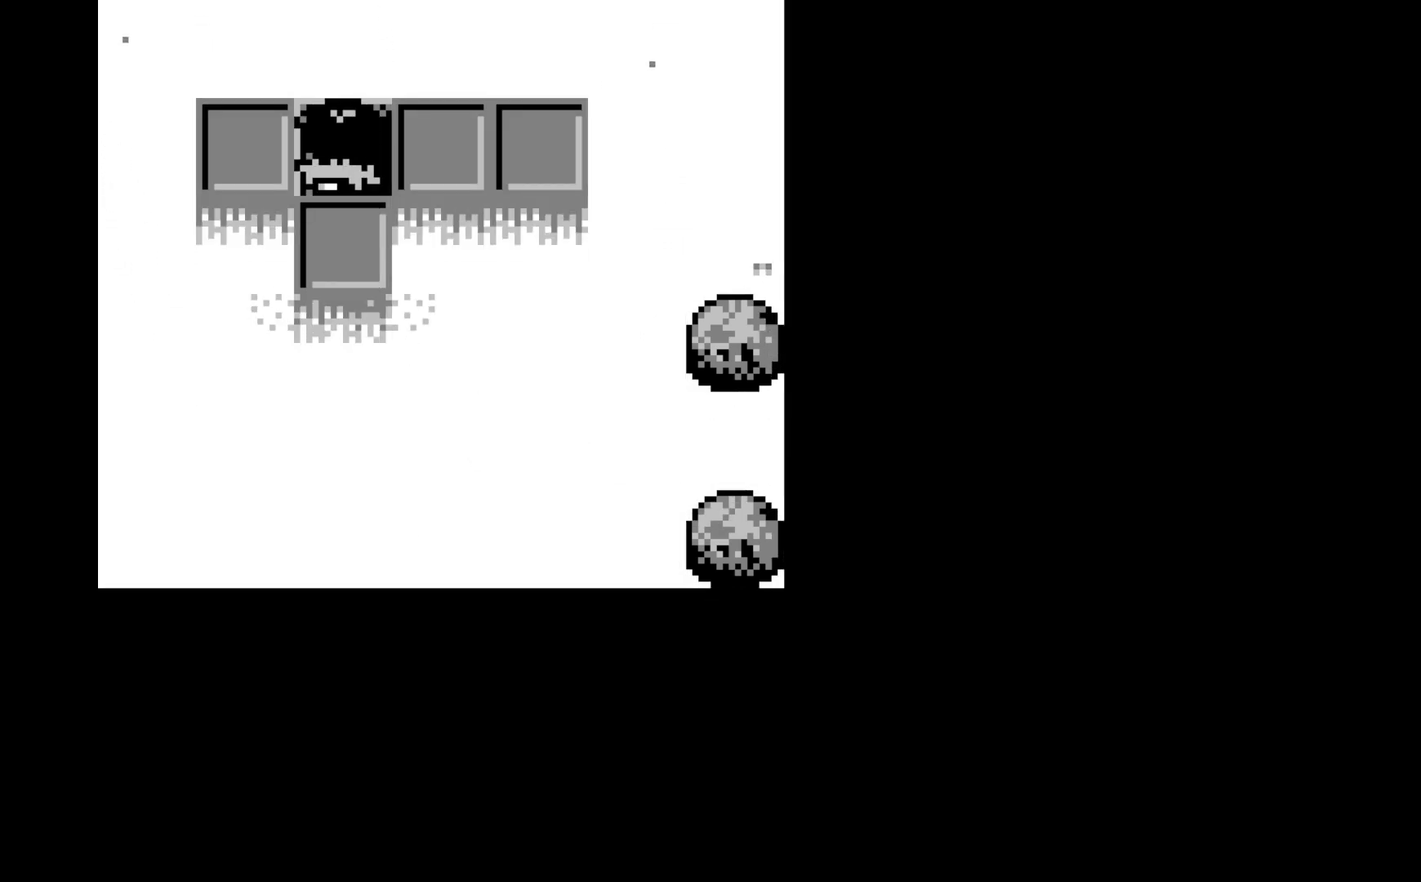
{"buttons": [], "left_stick": "center", "events": []}
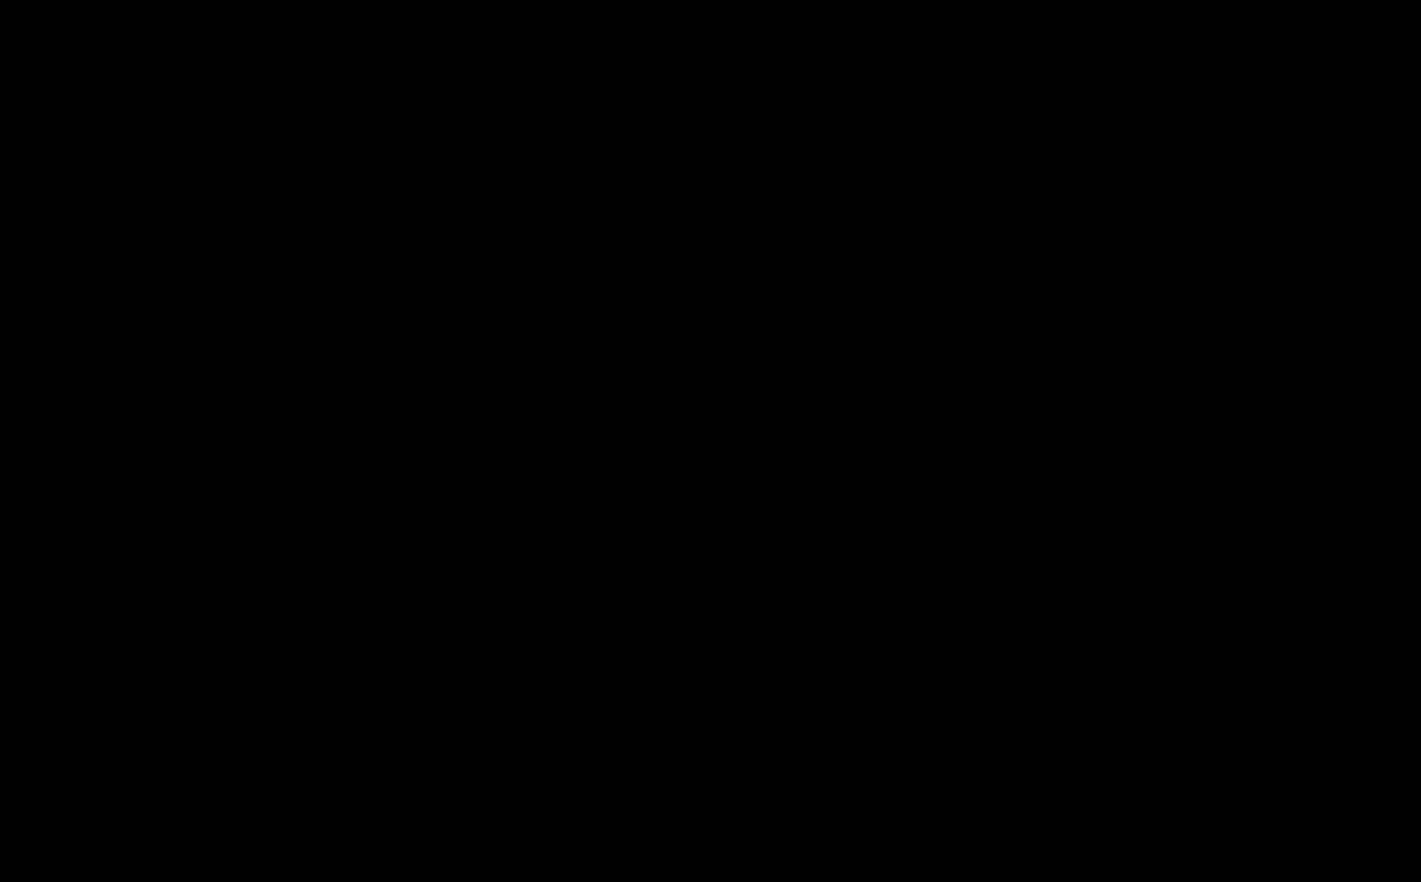
{"buttons": [], "left_stick": "center", "events": []}
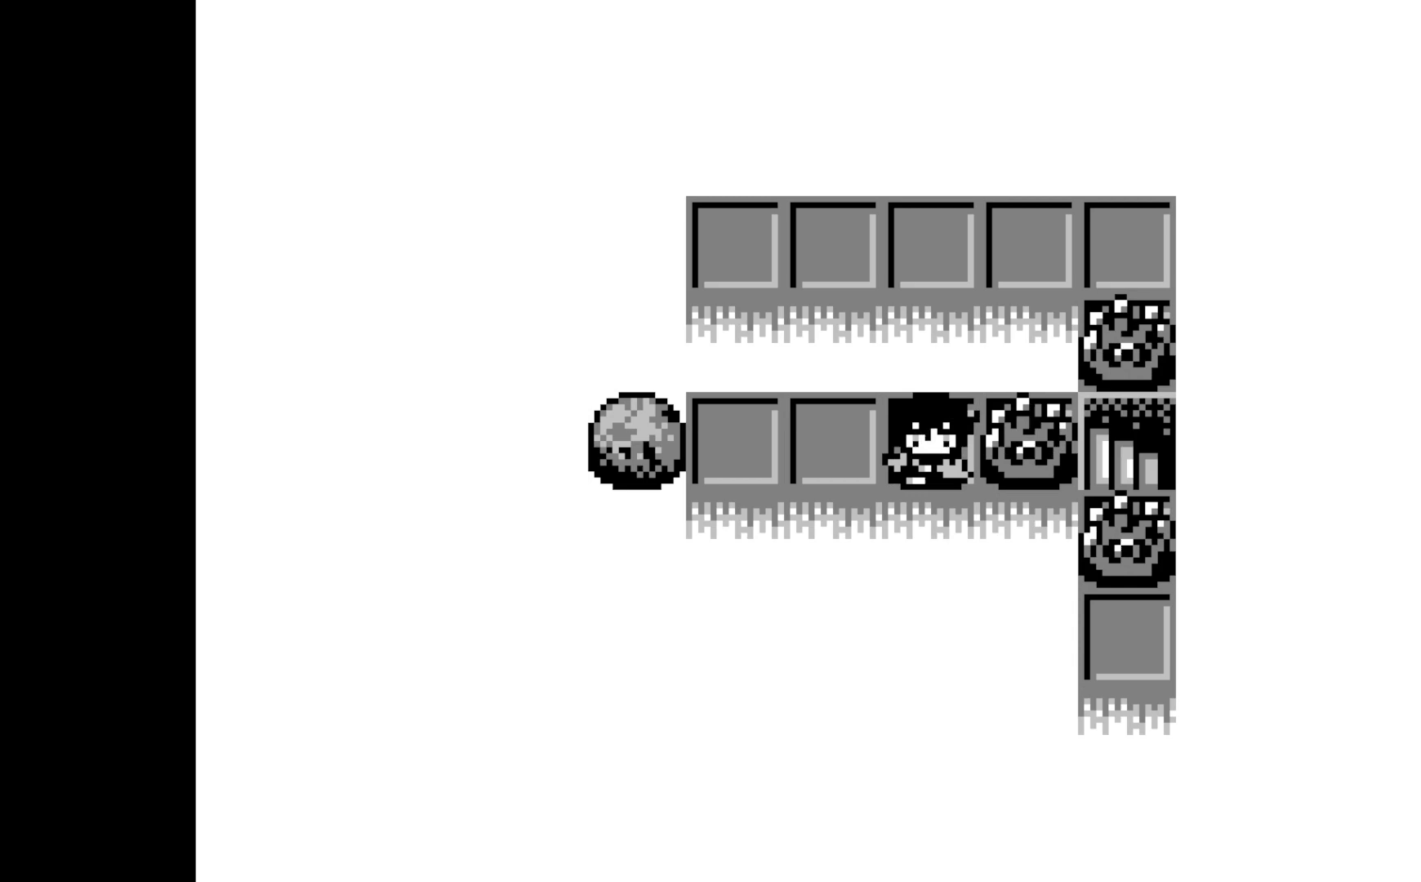
{"buttons": [], "left_stick": "center", "events": []}
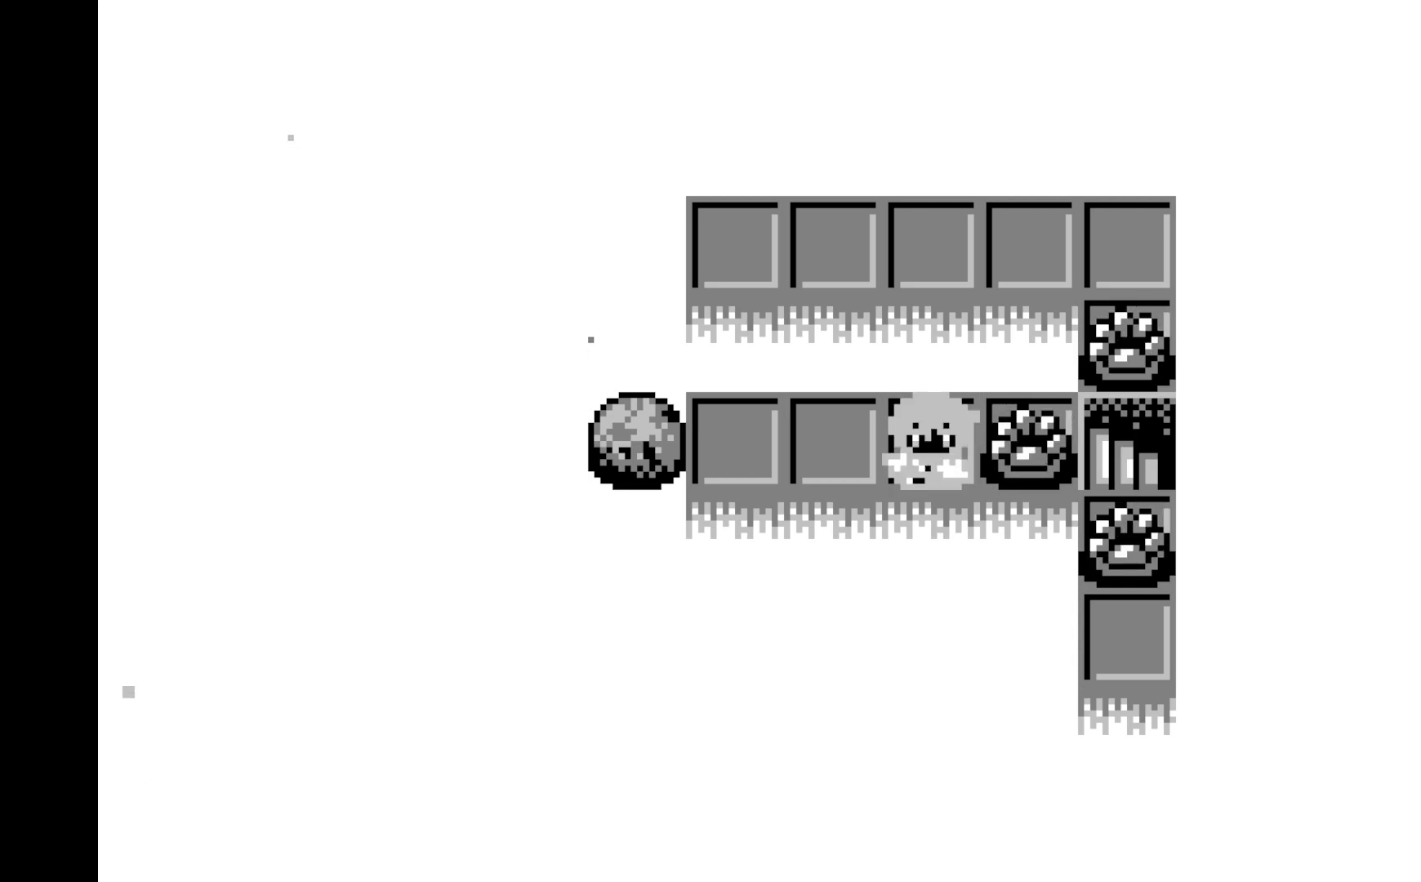
{"buttons": [], "left_stick": "center", "events": [[33, "DPAD_LEFT", "down"], [167, "DPAD_LEFT", "up"]]}
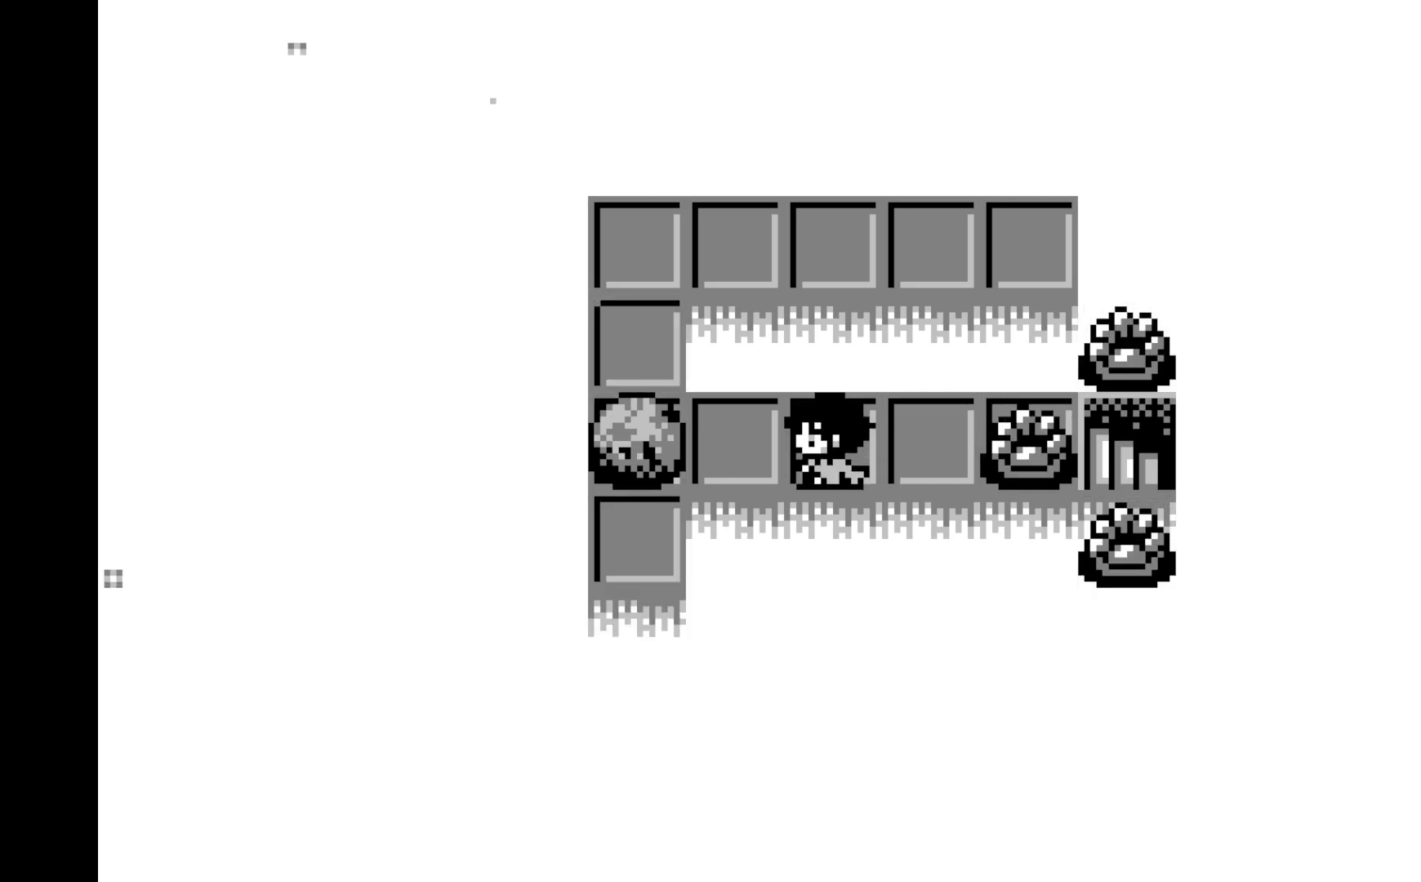
{"buttons": ["A"], "left_stick": "center", "events": [[167, "DPAD_RIGHT", "down"], [217, "DPAD_RIGHT", "up"], [467, "A", "down"]]}
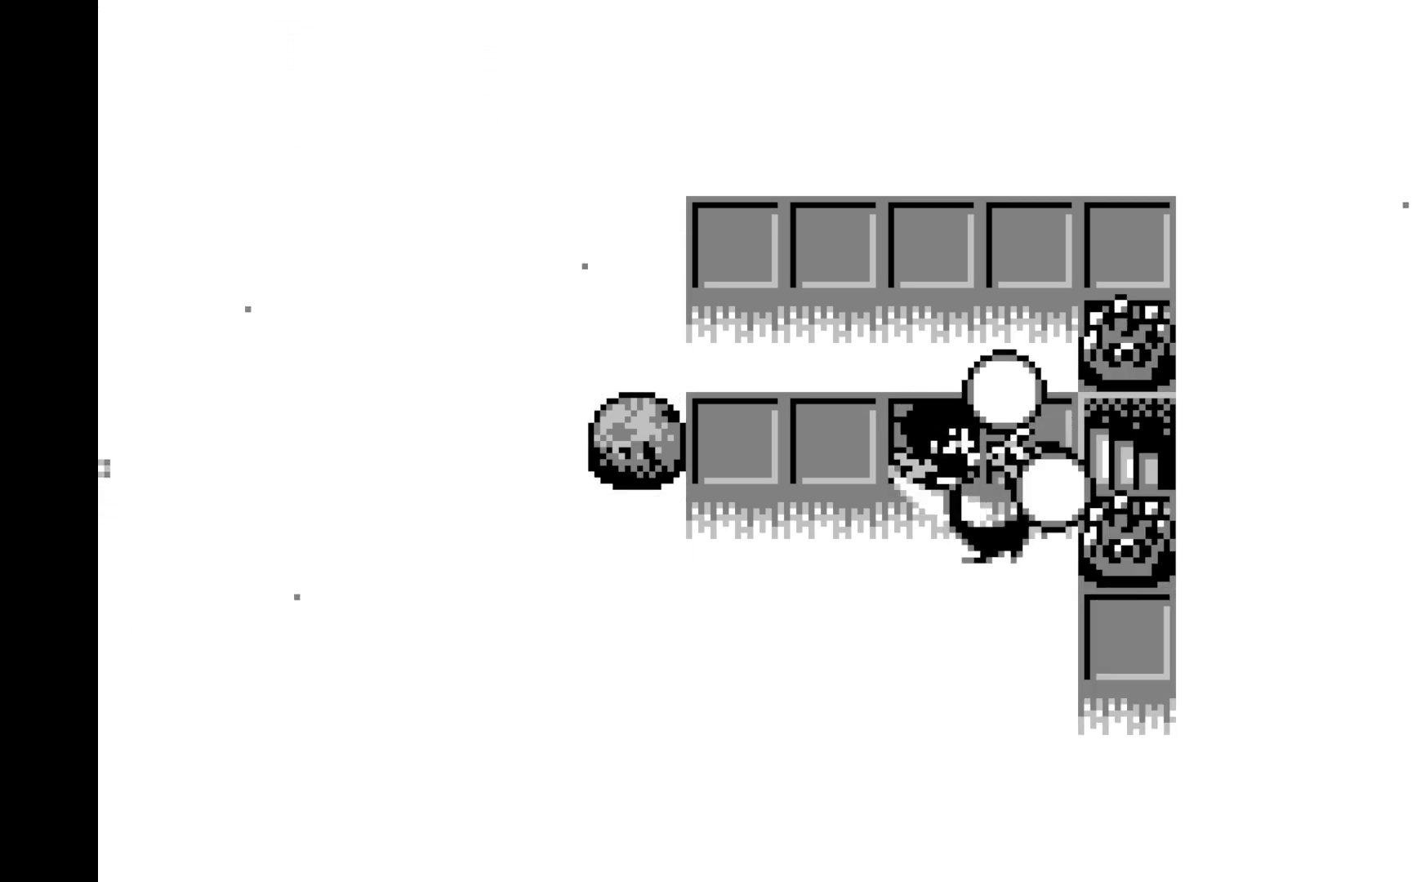
{"buttons": ["DPAD_RIGHT"], "left_stick": "center", "events": [[150, "A", "up"], [467, "DPAD_RIGHT", "down"]]}
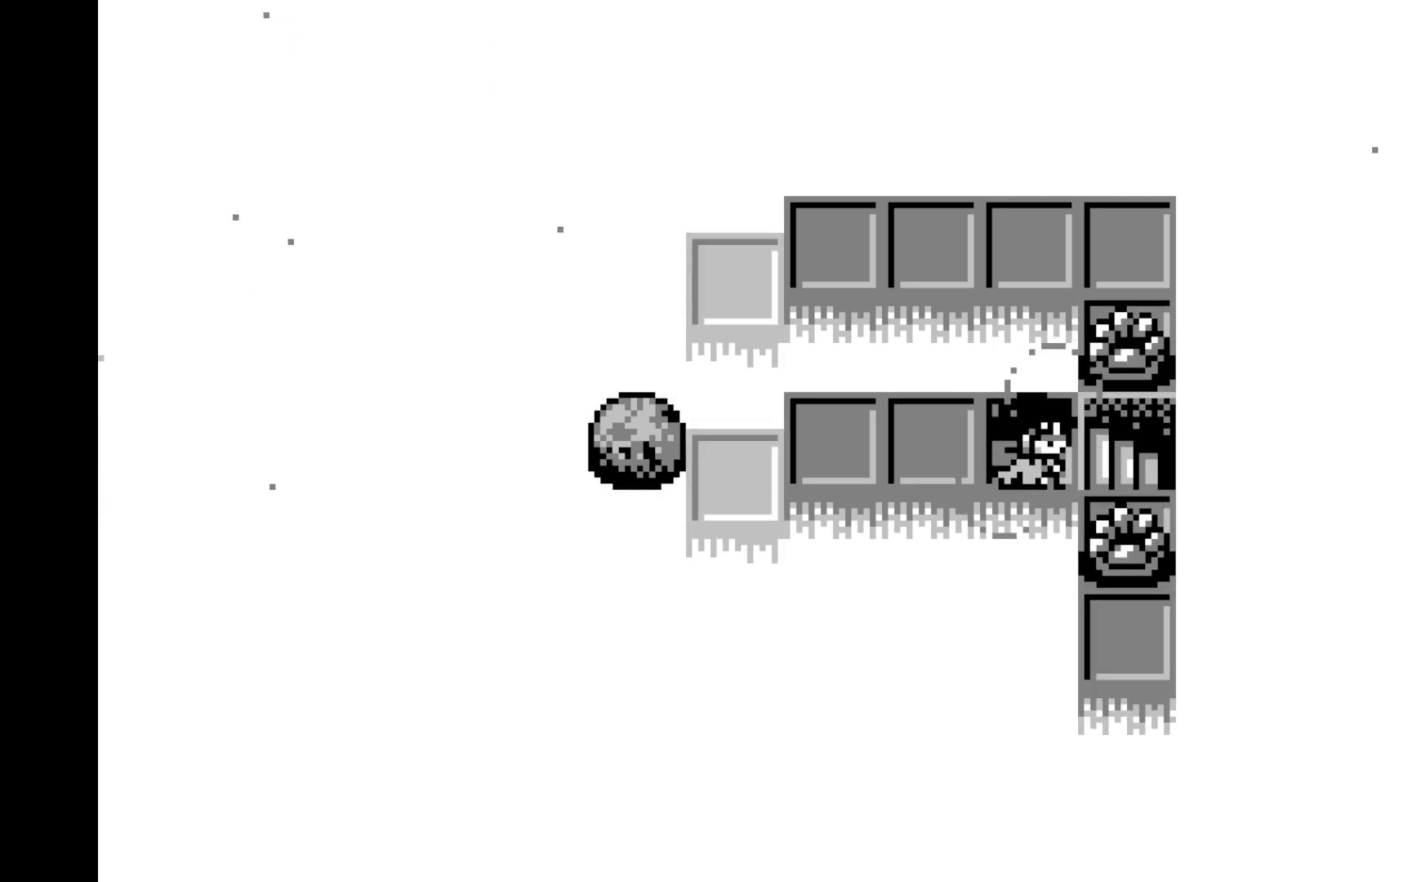
{"buttons": [], "left_stick": "center", "events": [[83, "DPAD_RIGHT", "up"], [150, "DPAD_RIGHT", "down"], [300, "DPAD_RIGHT", "up"]]}
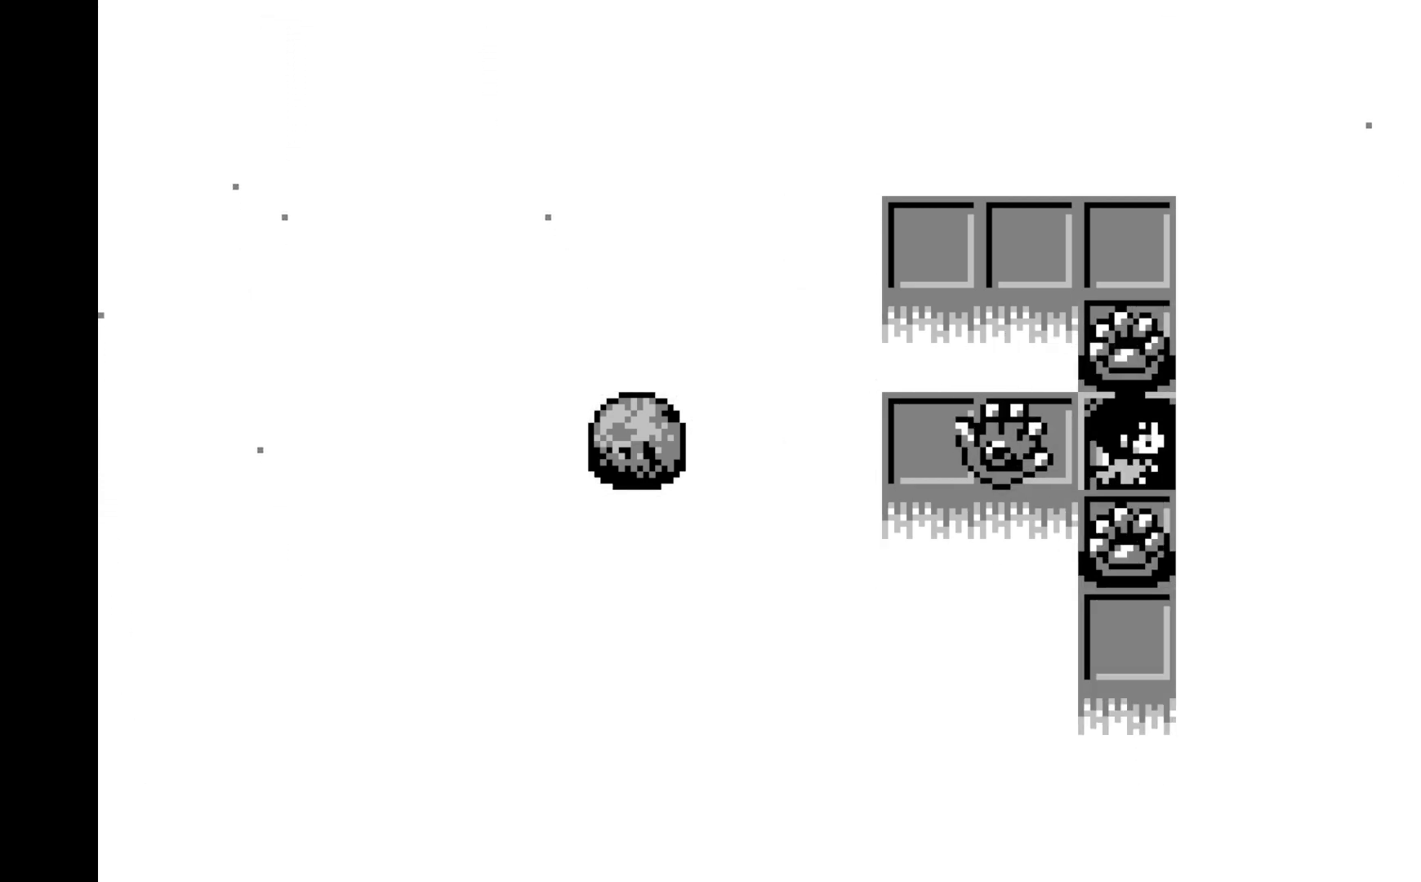
{"buttons": [], "left_stick": "center", "events": []}
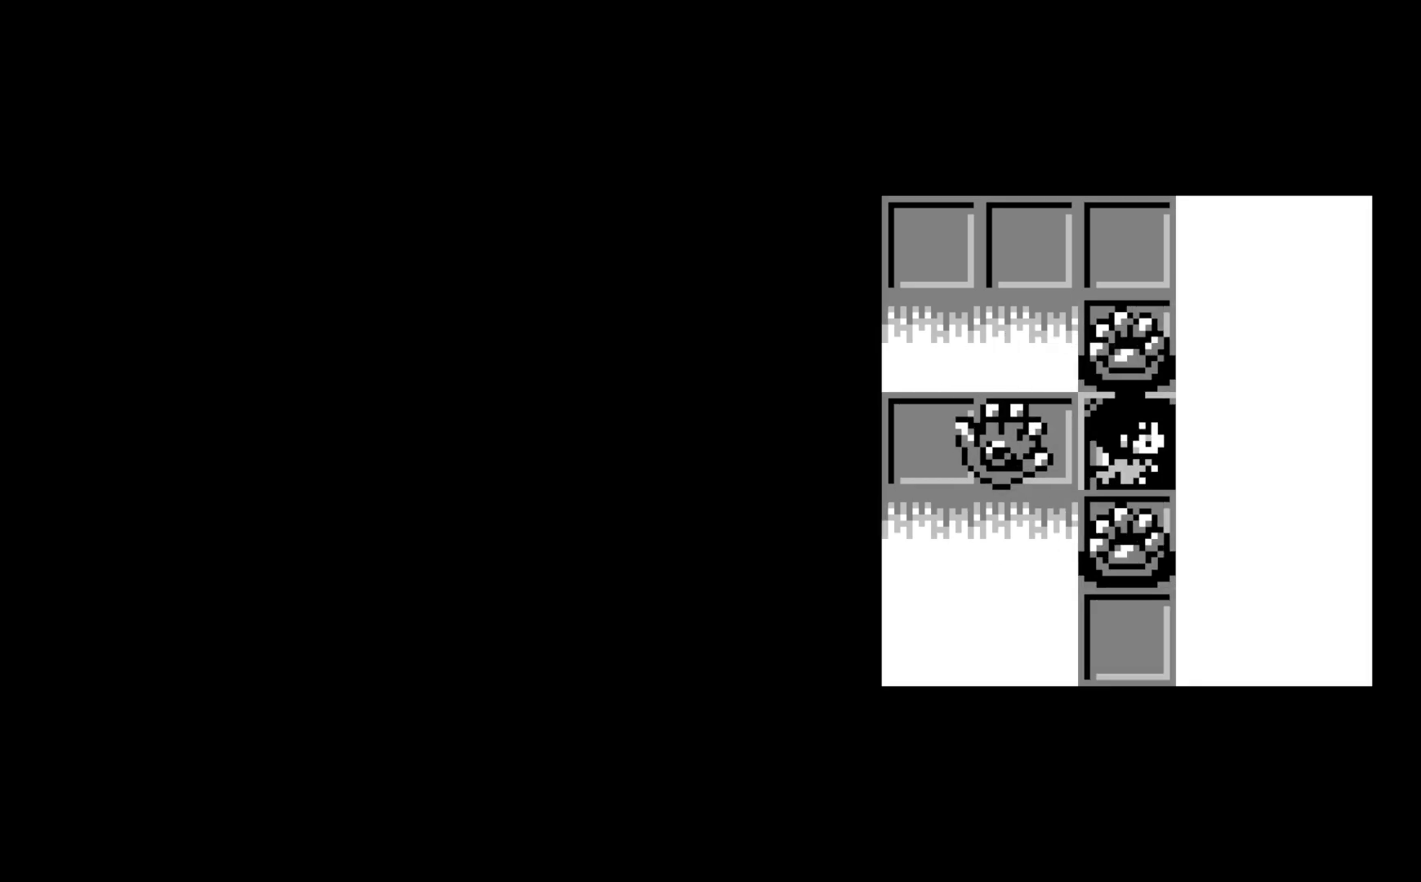
{"buttons": [], "left_stick": "center", "events": []}
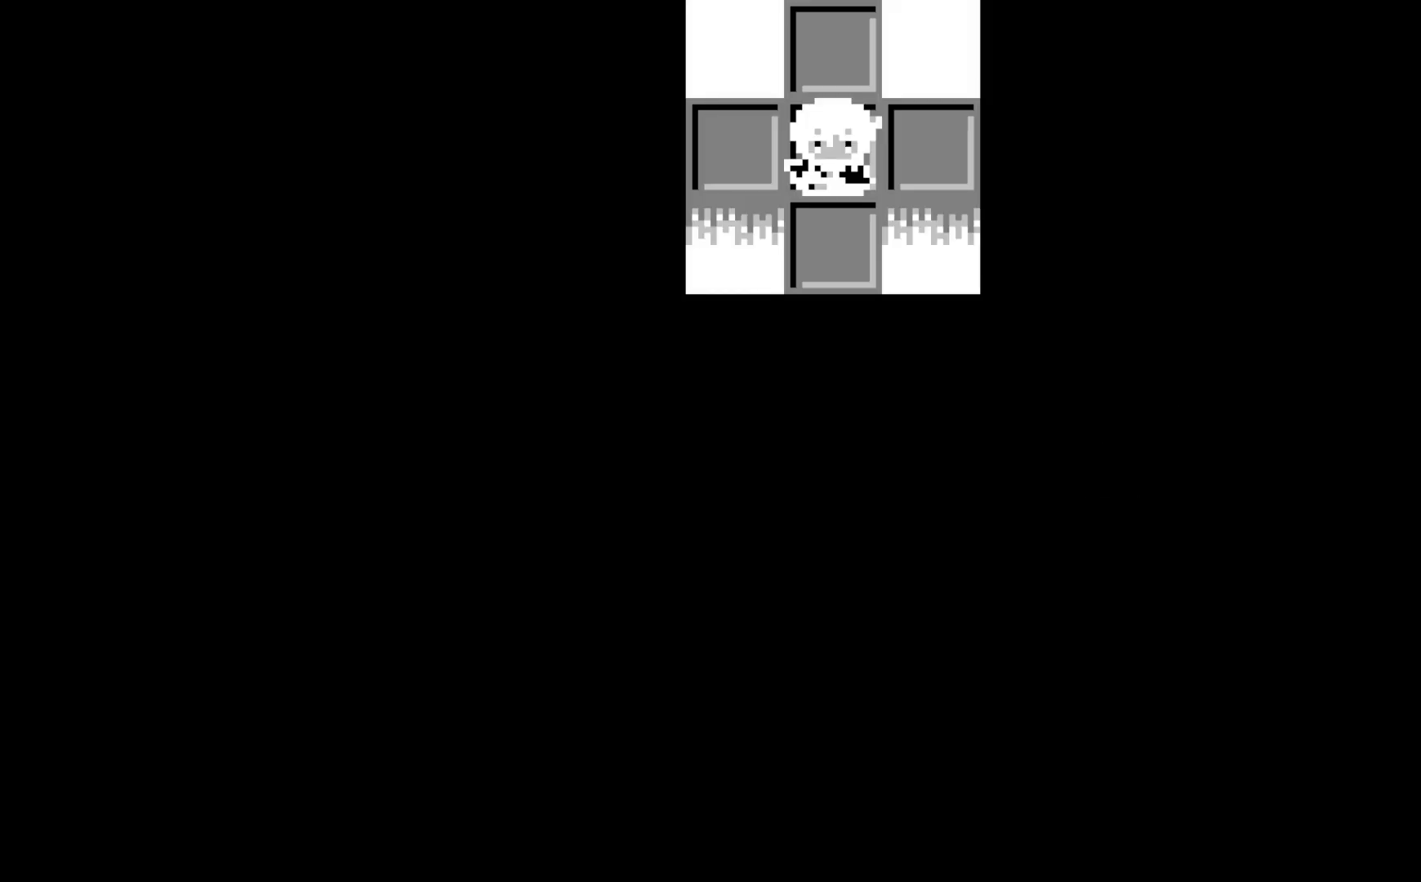
{"buttons": [], "left_stick": "center", "events": []}
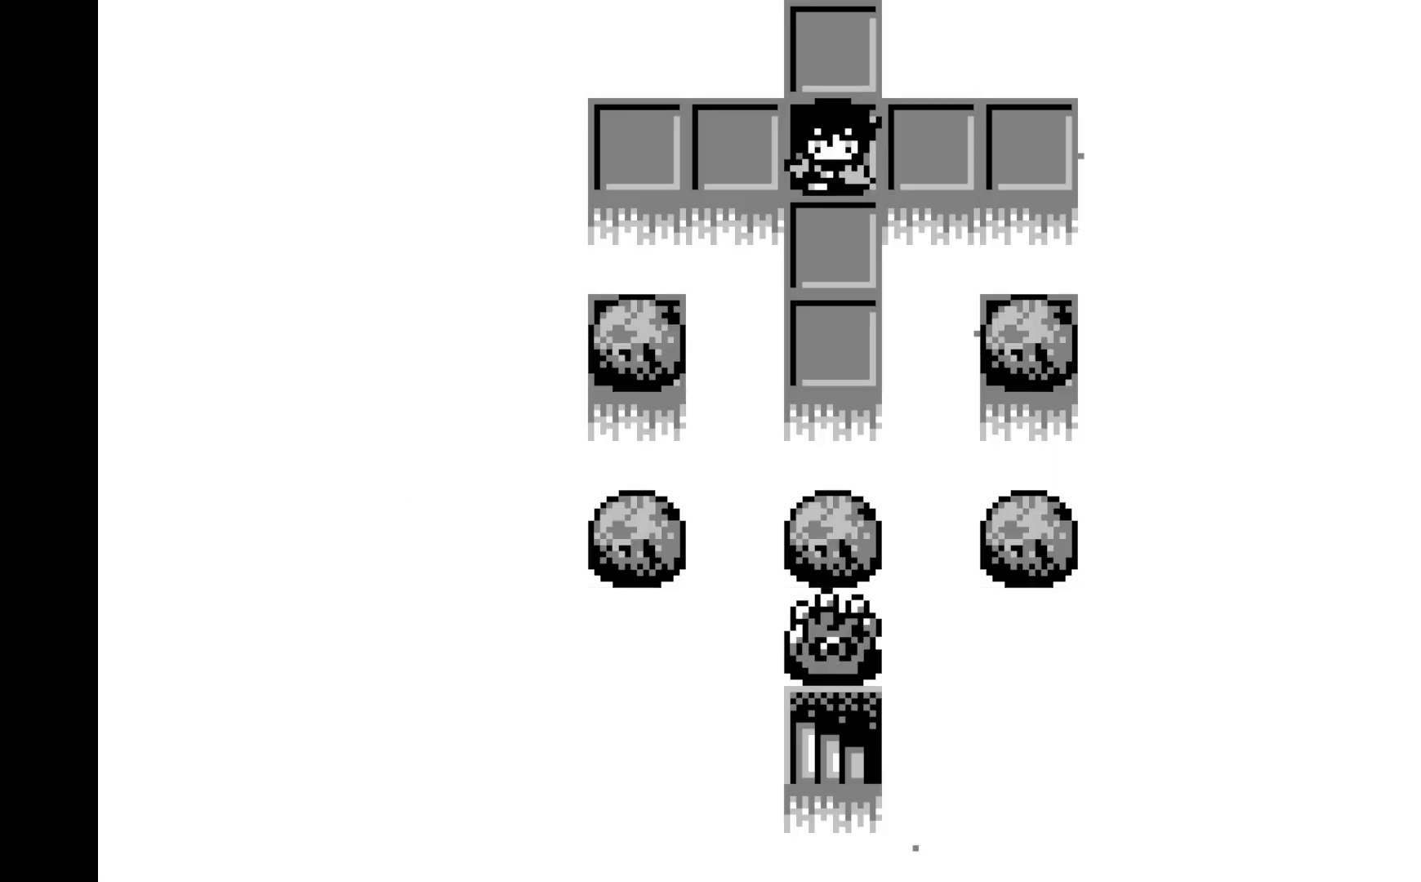
{"buttons": ["DPAD_DOWN"], "left_stick": "center", "events": [[483, "DPAD_DOWN", "down"]]}
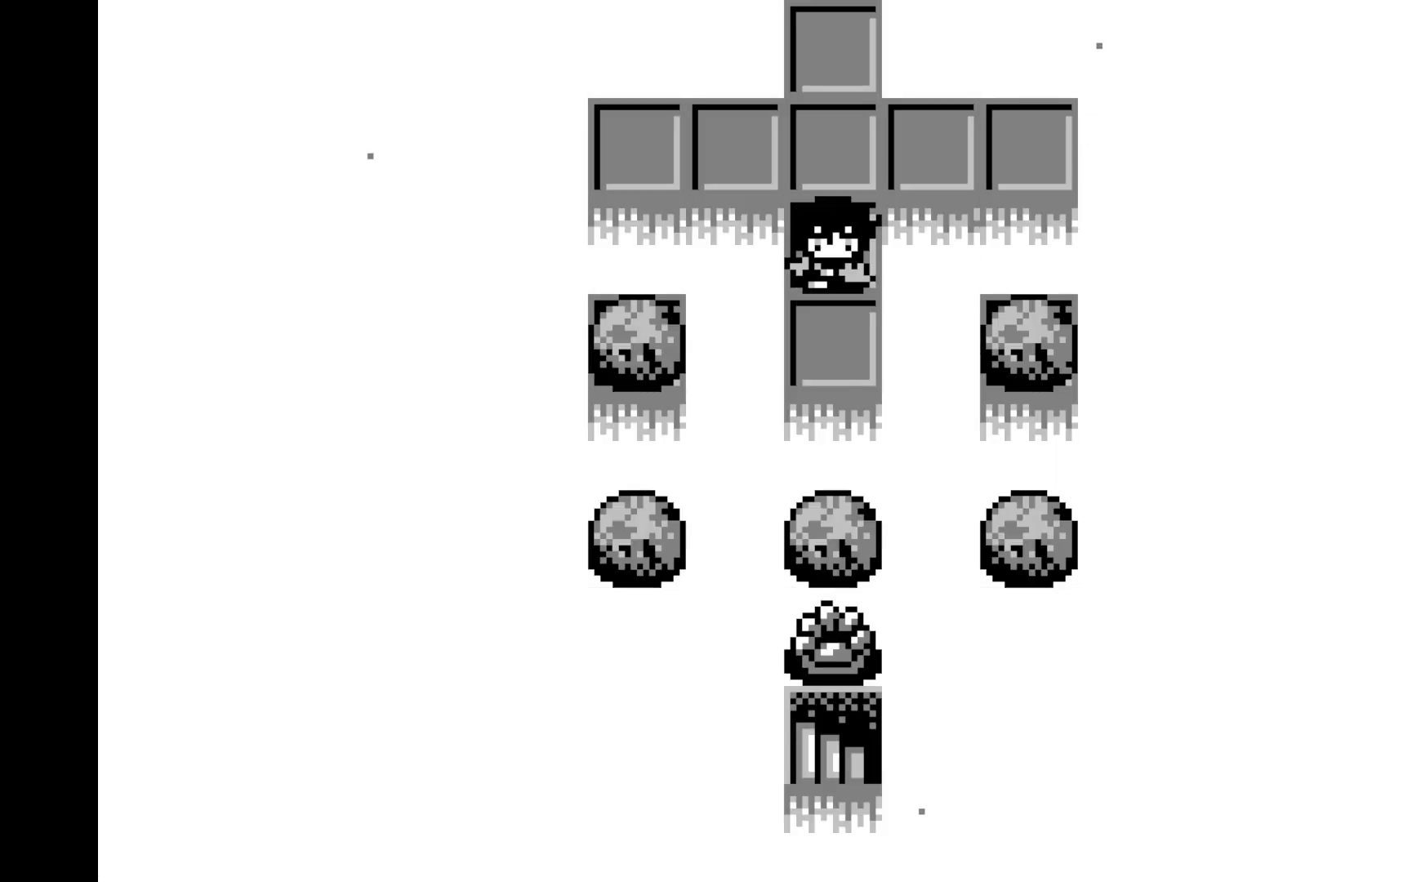
{"buttons": [], "left_stick": "center", "events": [[83, "DPAD_DOWN", "up"], [167, "DPAD_DOWN", "down"], [283, "DPAD_DOWN", "up"], [350, "DPAD_DOWN", "down"], [467, "DPAD_DOWN", "up"]]}
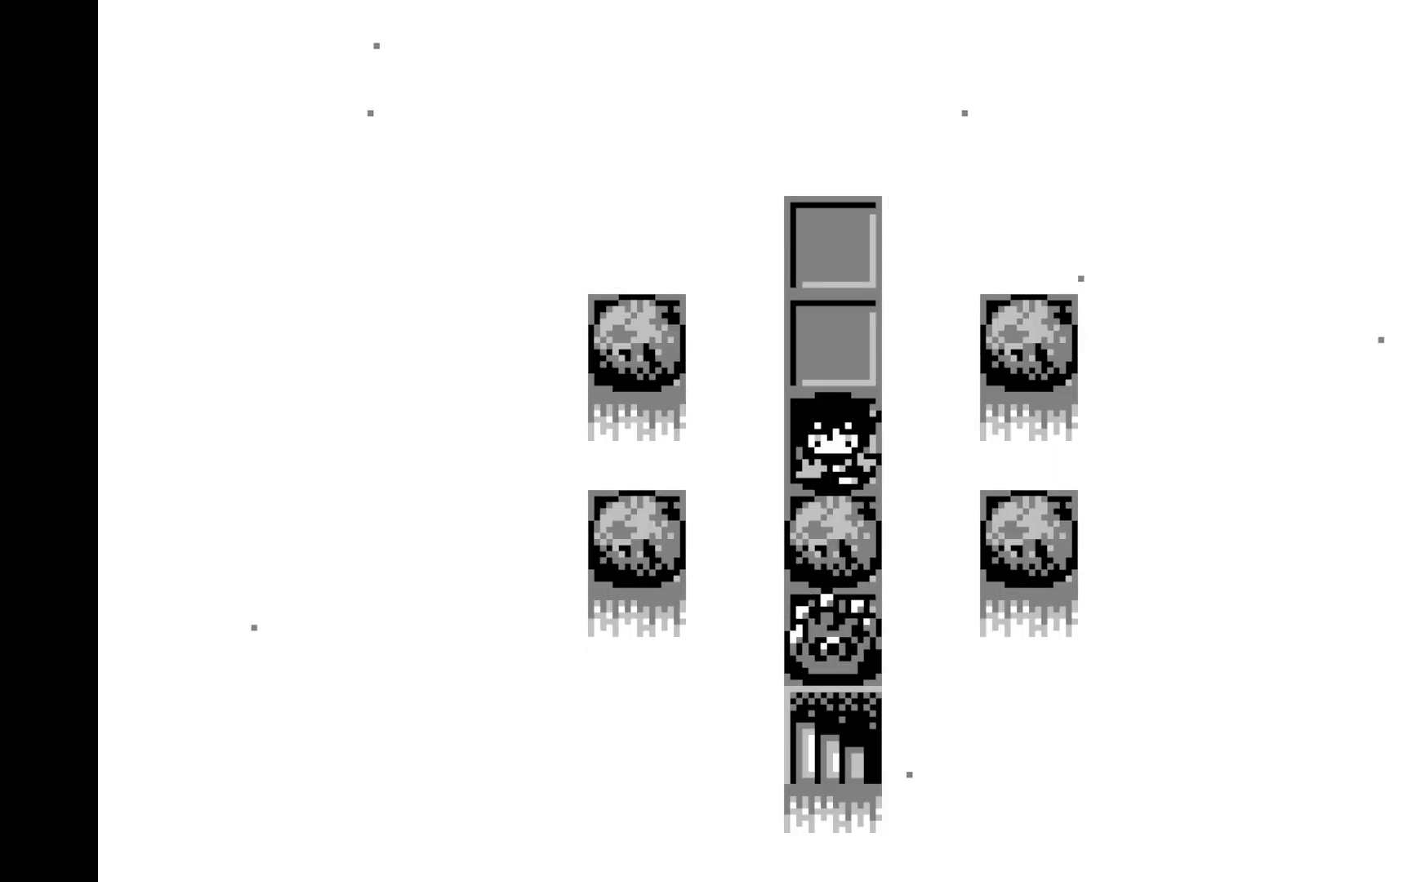
{"buttons": [], "left_stick": "center", "events": [[50, "DPAD_DOWN", "down"], [167, "DPAD_DOWN", "up"]]}
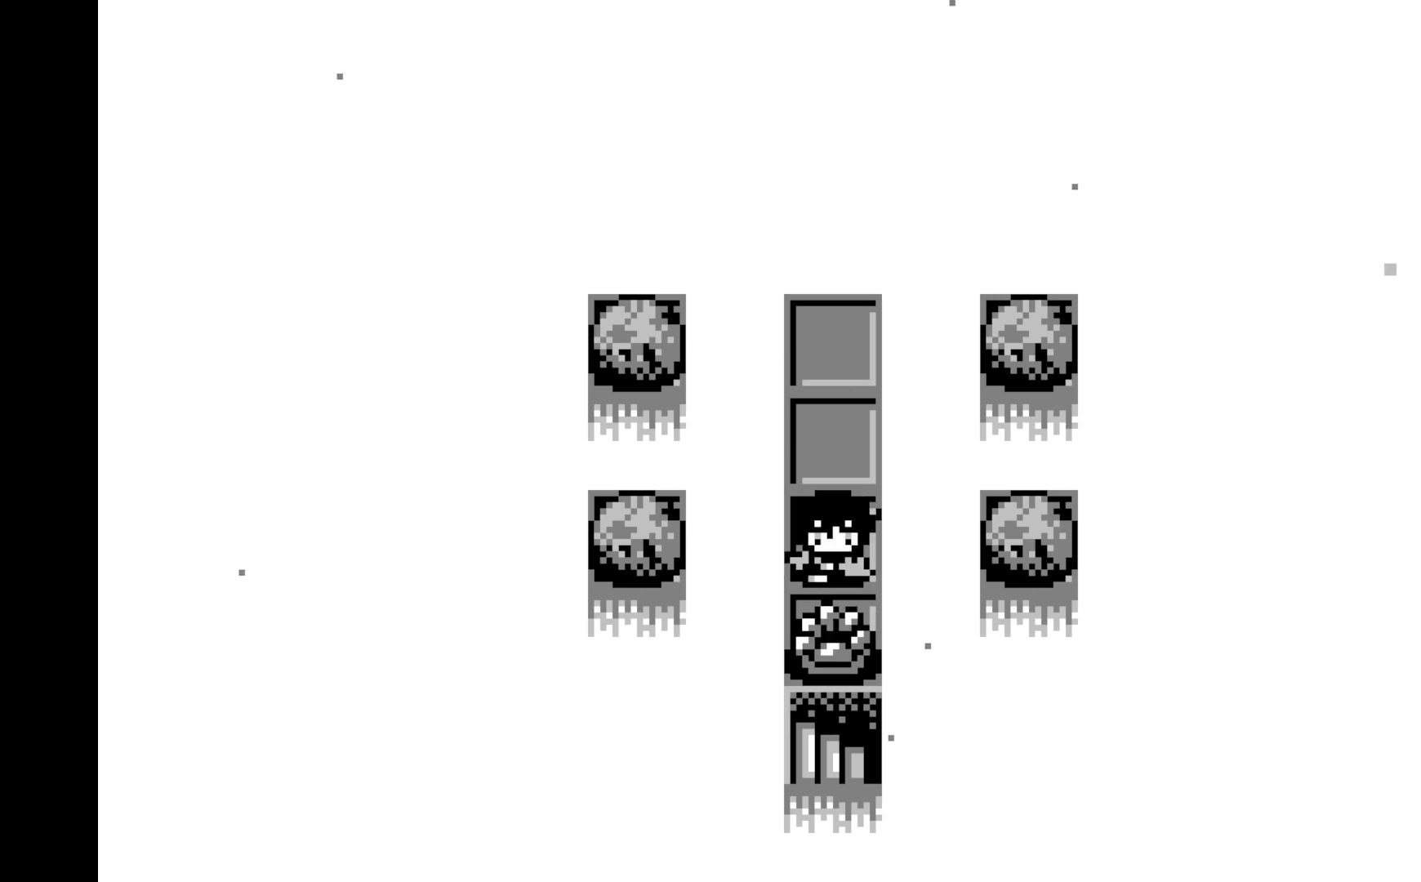
{"buttons": [], "left_stick": "center", "events": [[133, "A", "down"], [400, "A", "up"]]}